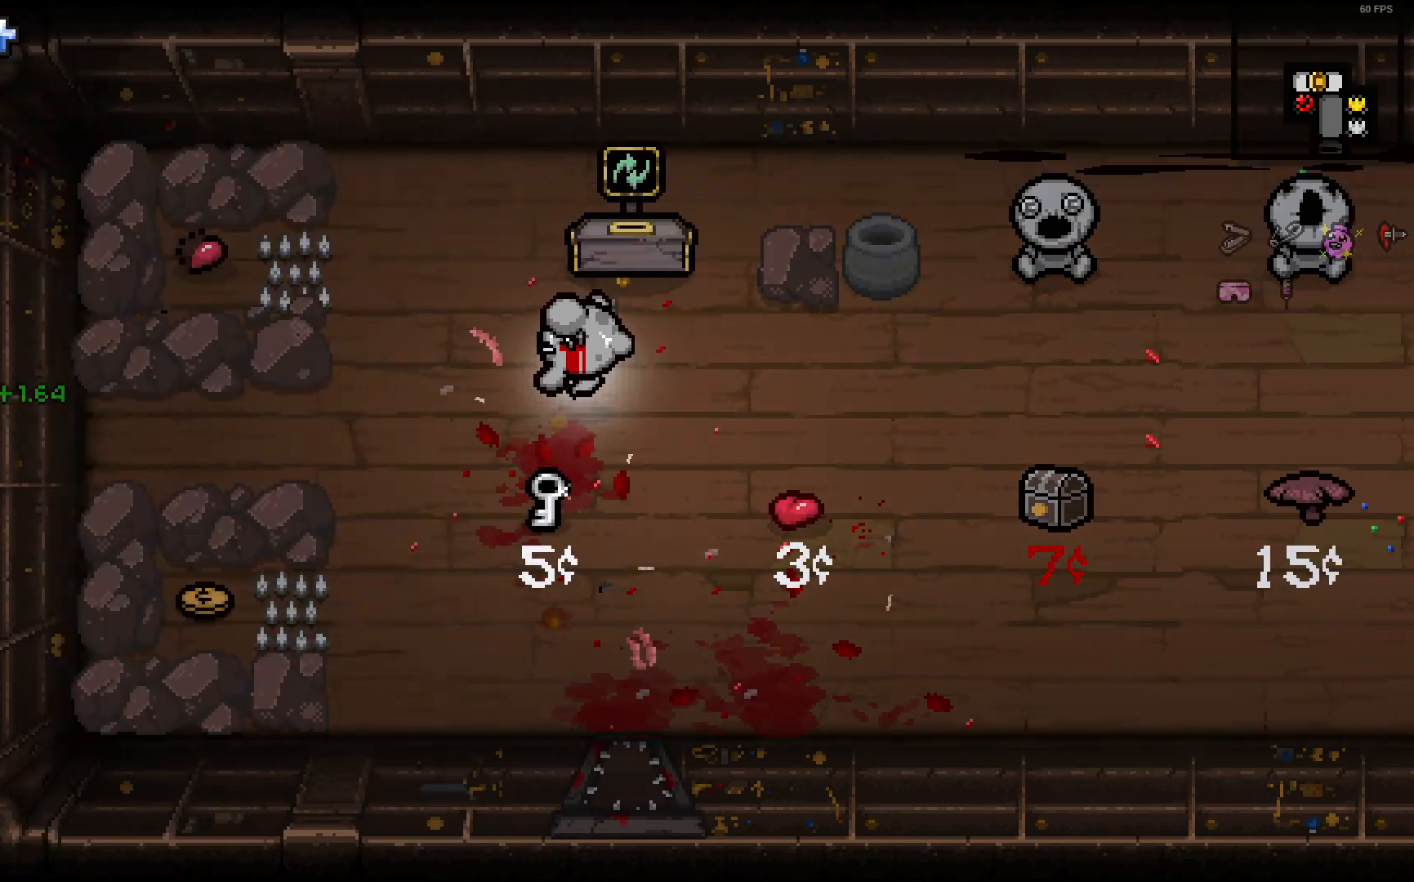
Gameplay with a controller (PlayStation layout); each line is a JSON object with the inputs held at the frame after it (dt_ms = milliseconds from this image to that frame). "events" lists button and stick changes between this image and that frame as [ms after this image, input, new state], when the widget could be followed in between. Not read: SELECT.
{"dt_ms": 500, "buttons": [], "left_stick": "down-left", "right_stick": "center", "events": [[433, "left_stick", "down-left"]]}
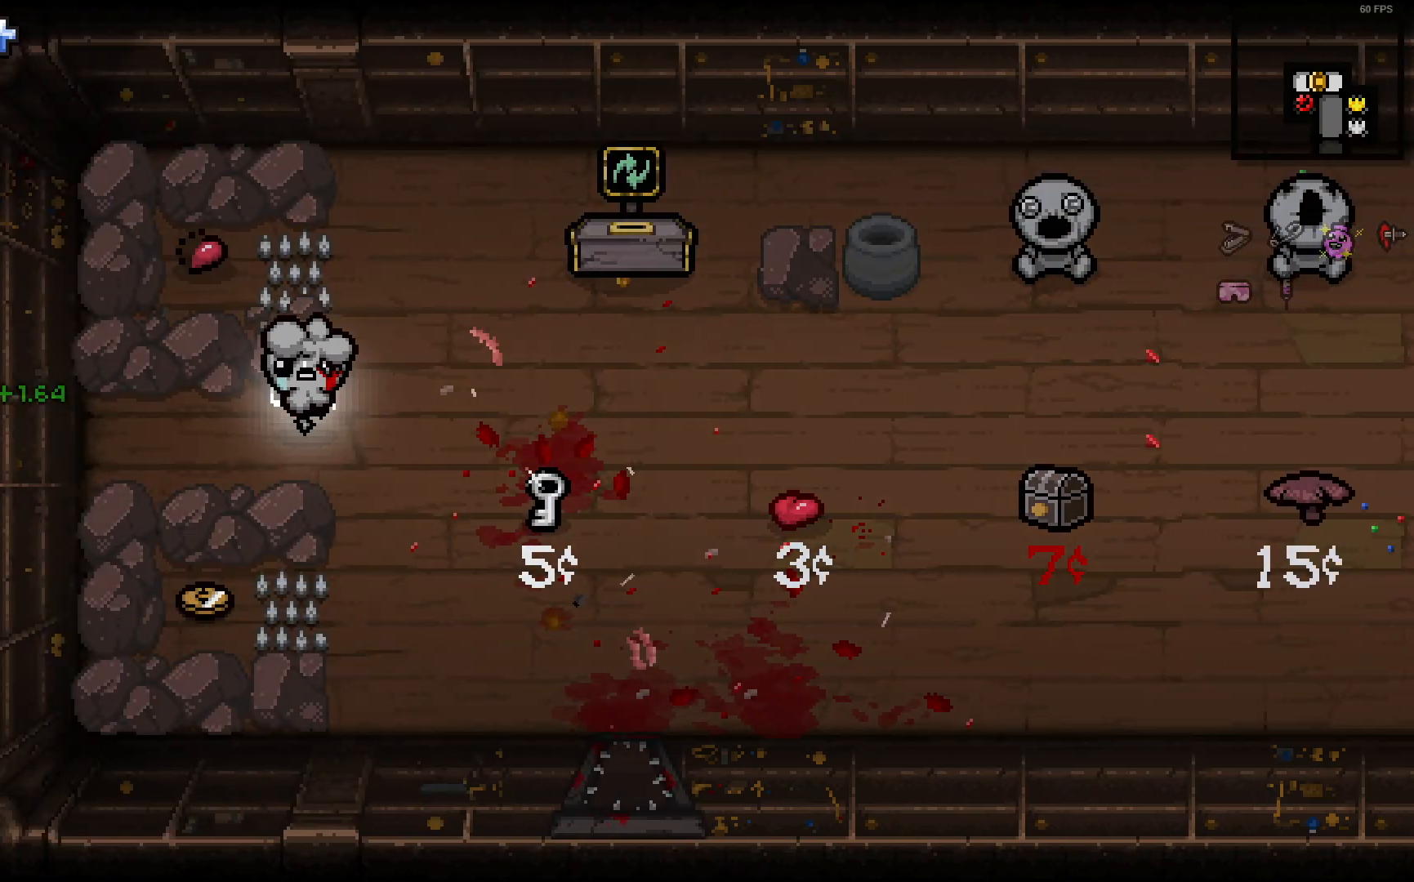
{"dt_ms": 500, "buttons": [], "left_stick": "up-left", "right_stick": "center", "events": [[467, "left_stick", "up-left"]]}
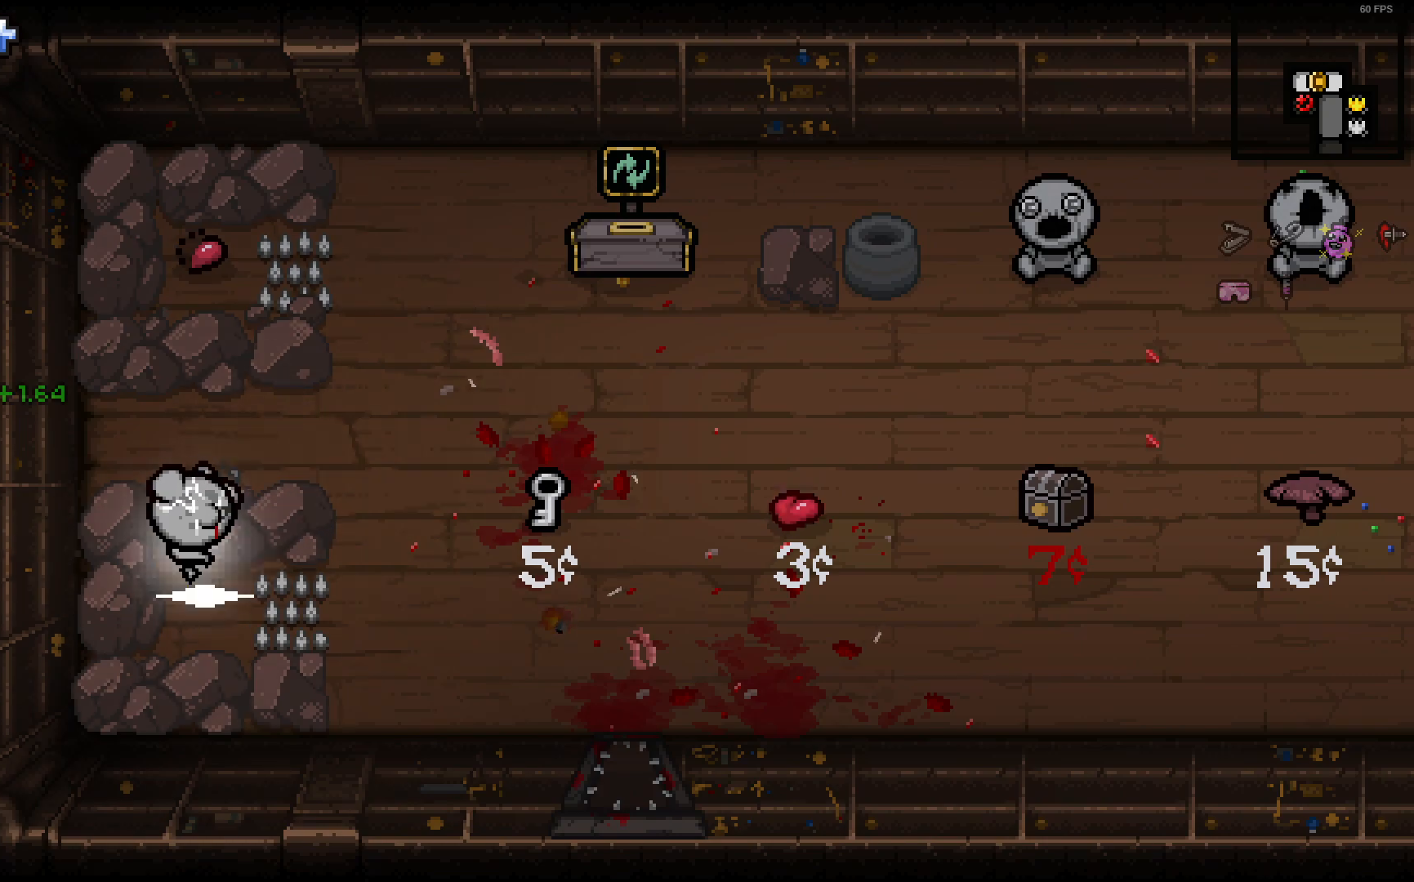
{"dt_ms": 500, "buttons": [], "left_stick": "right", "right_stick": "center", "events": [[67, "left_stick", "up-right"], [483, "left_stick", "right"]]}
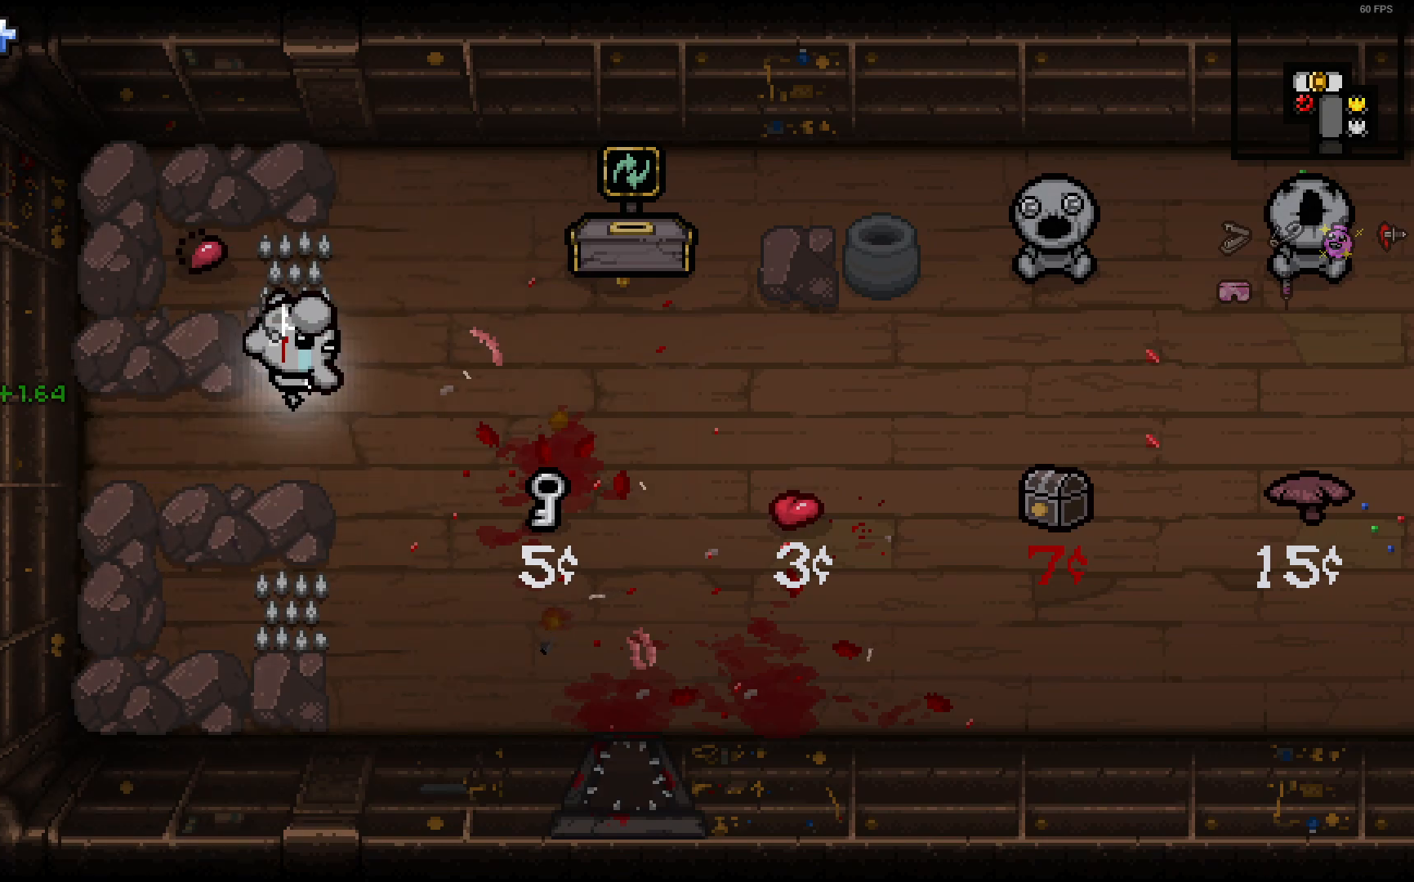
{"dt_ms": 500, "buttons": [], "left_stick": "right", "right_stick": "center", "events": []}
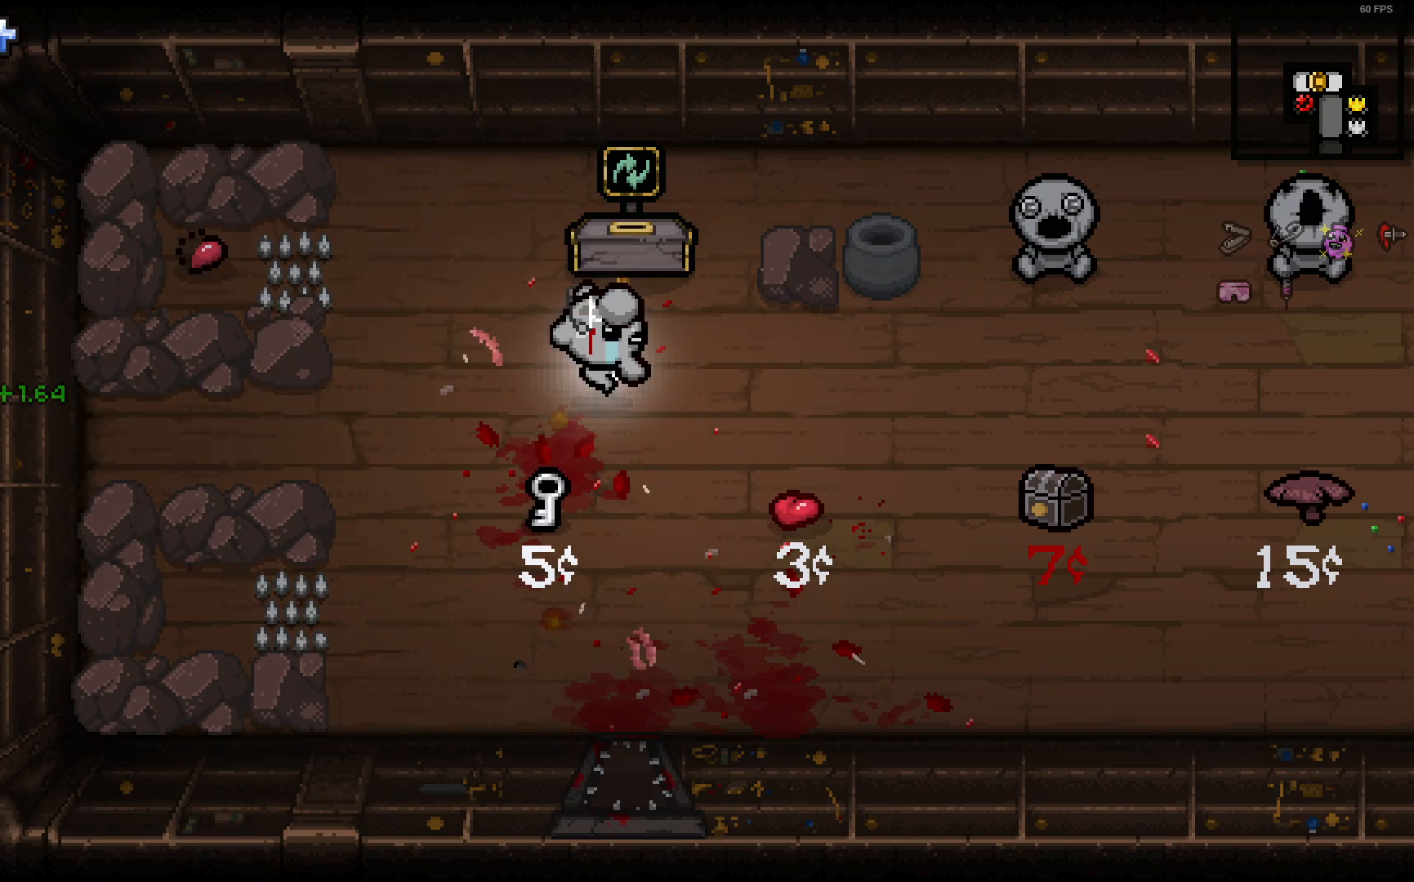
{"dt_ms": 500, "buttons": [], "left_stick": "right", "right_stick": "center", "events": []}
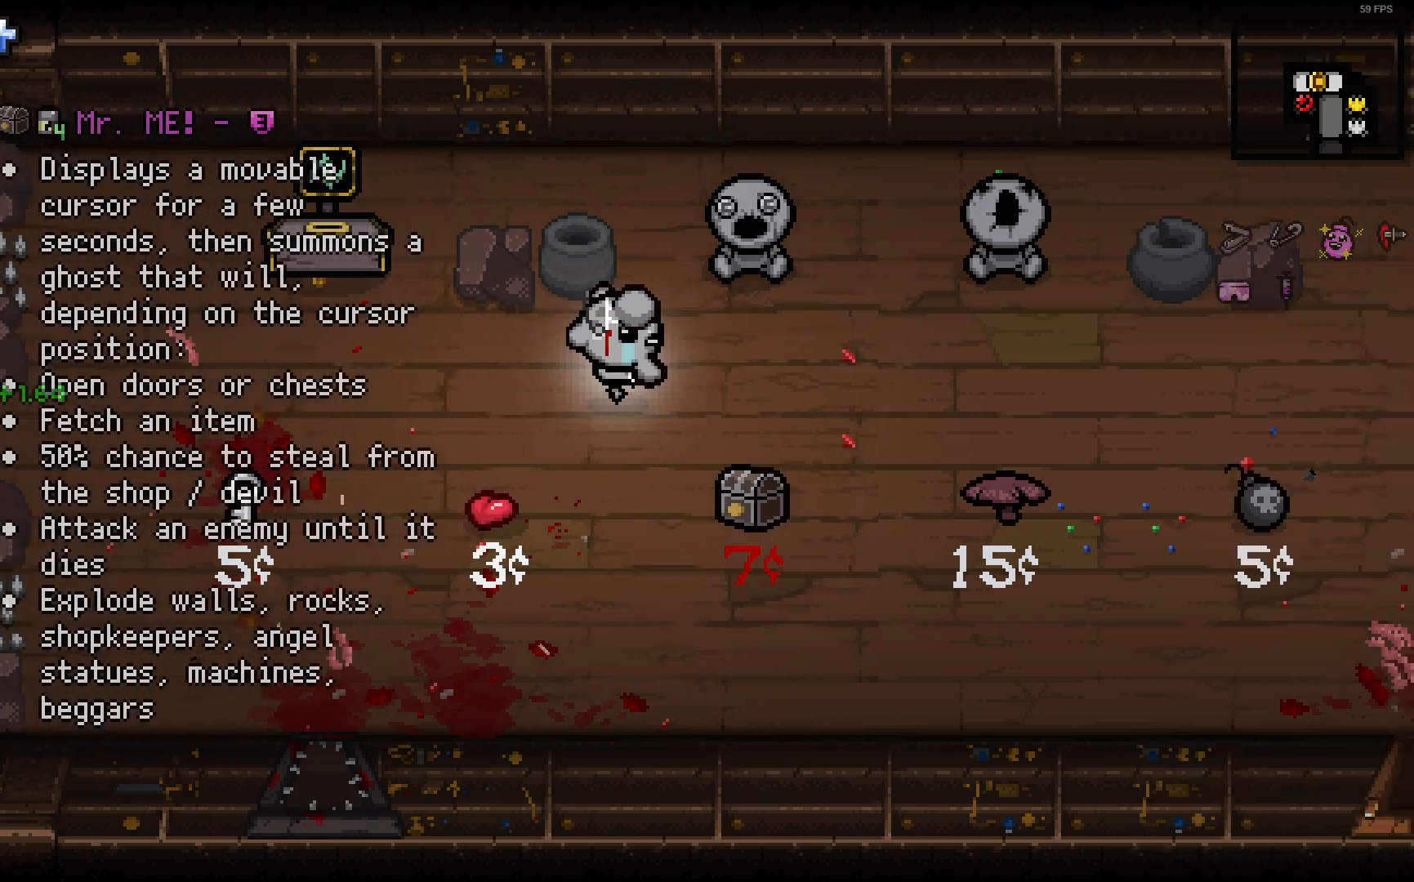
{"dt_ms": 500, "buttons": [], "left_stick": "up-left", "right_stick": "center"}
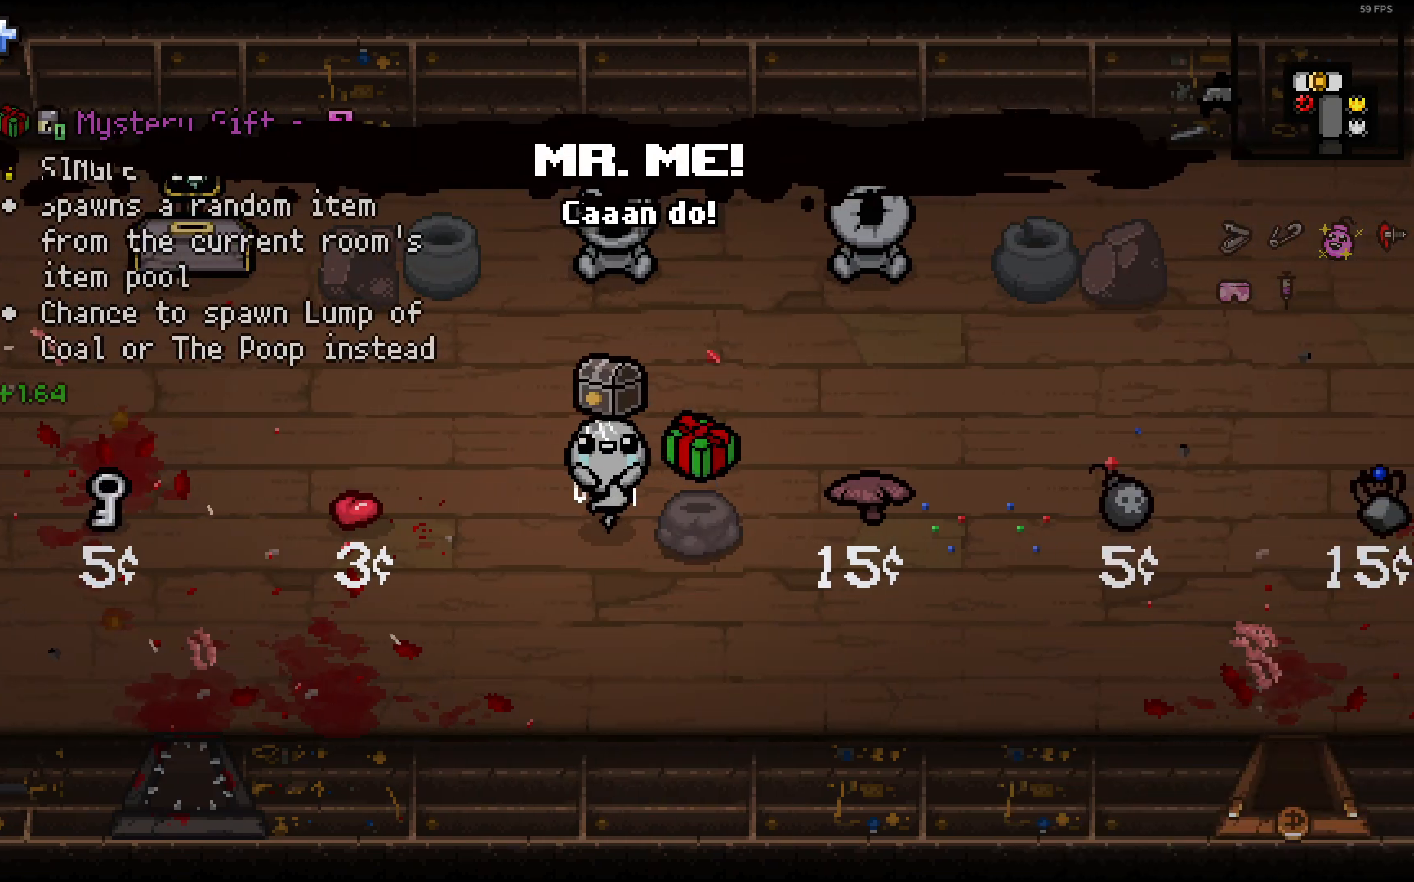
{"dt_ms": 500, "buttons": [], "left_stick": "right", "right_stick": "center", "events": [[200, "left_stick", "up-right"], [417, "left_stick", "right"]]}
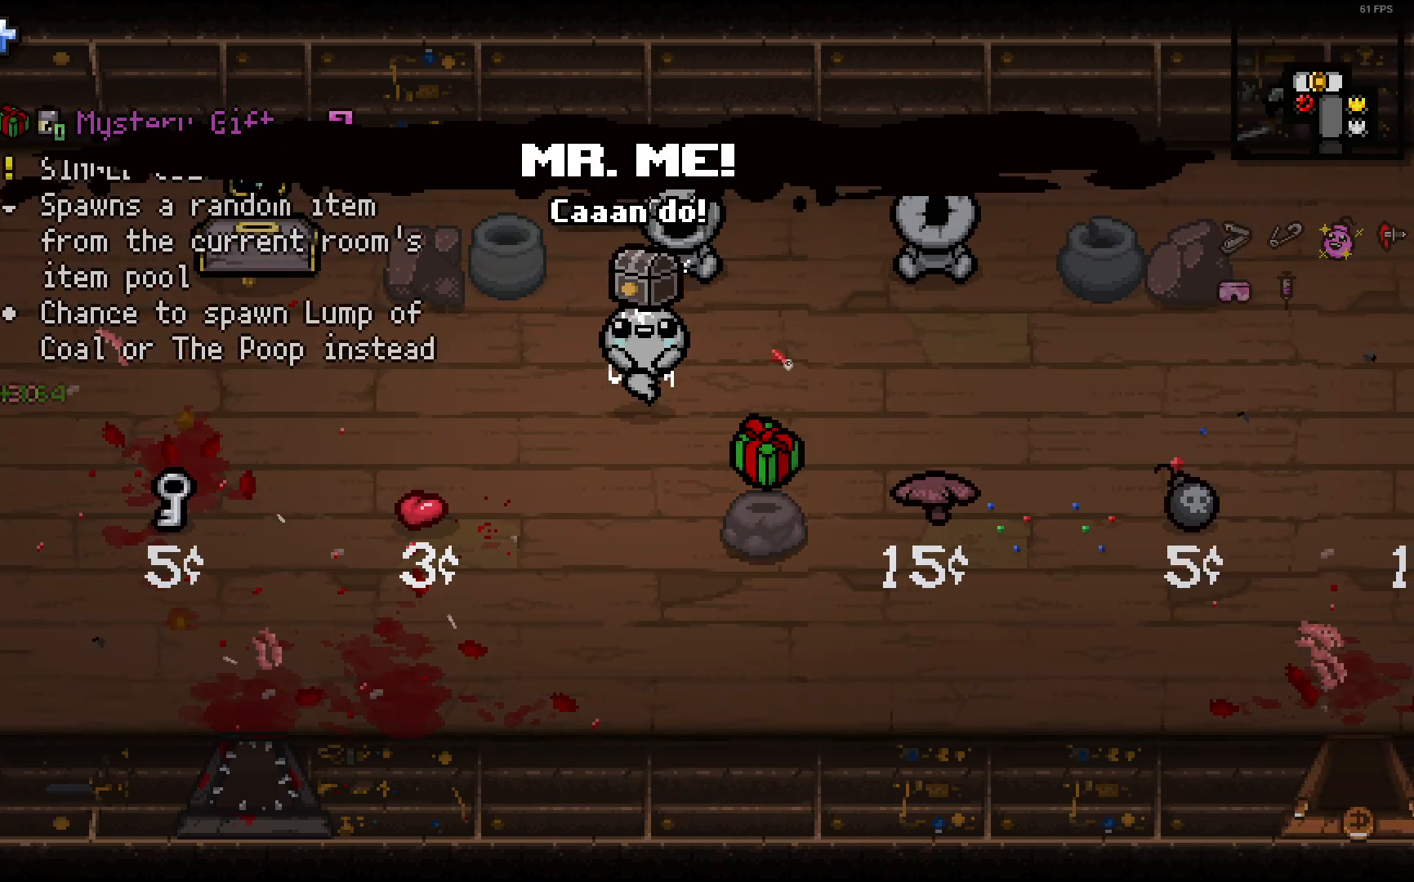
{"dt_ms": 500, "buttons": [], "left_stick": "down-left", "right_stick": "center", "events": [[67, "left_stick", "up-right"], [317, "left_stick", "center"], [483, "left_stick", "down-left"]]}
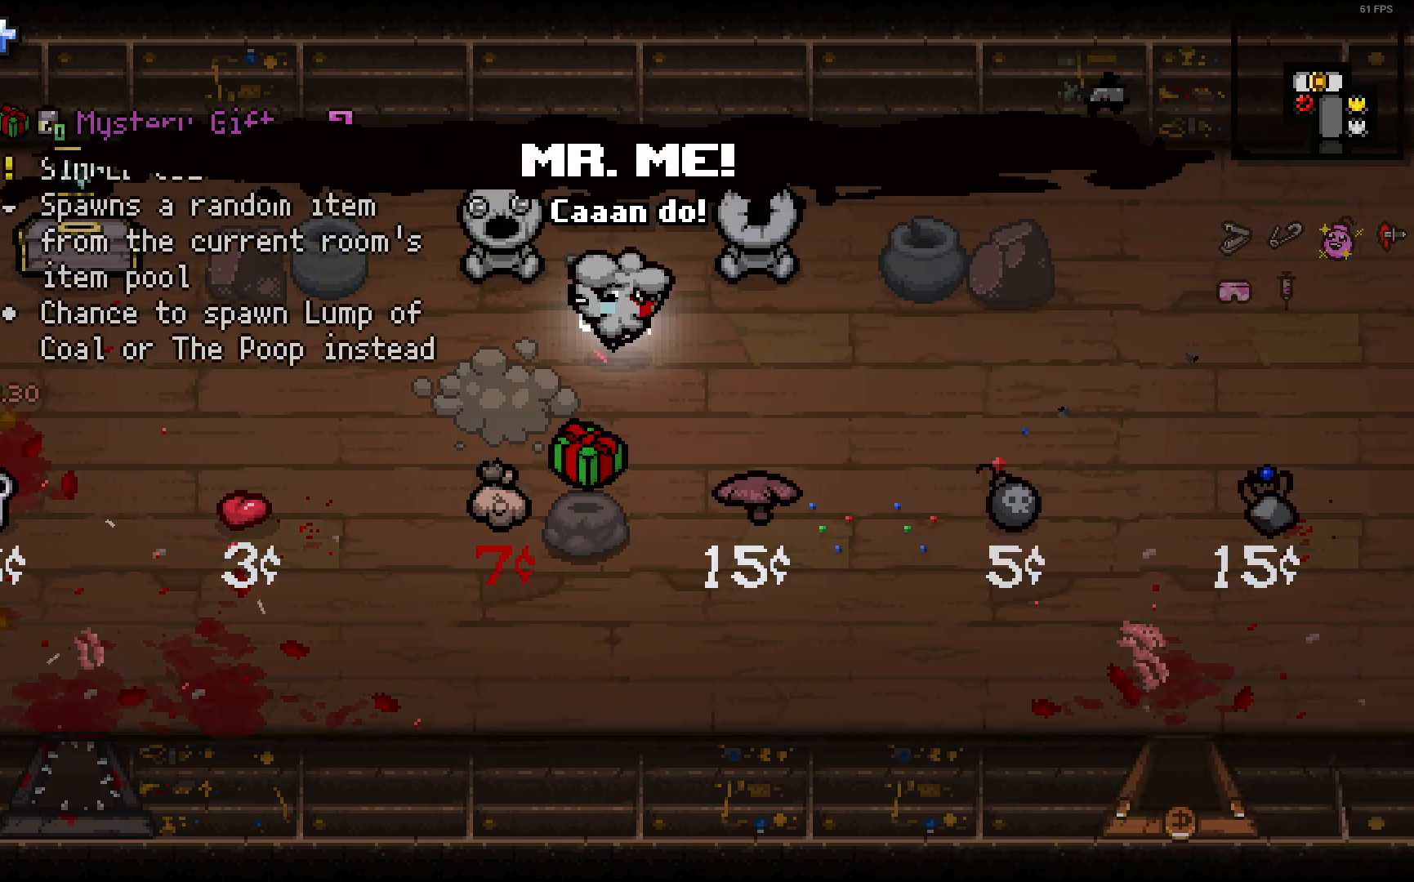
{"dt_ms": 500, "buttons": [], "left_stick": "center", "right_stick": "center", "events": [[150, "left_stick", "center"], [283, "left_stick", "down-left"], [467, "left_stick", "center"]]}
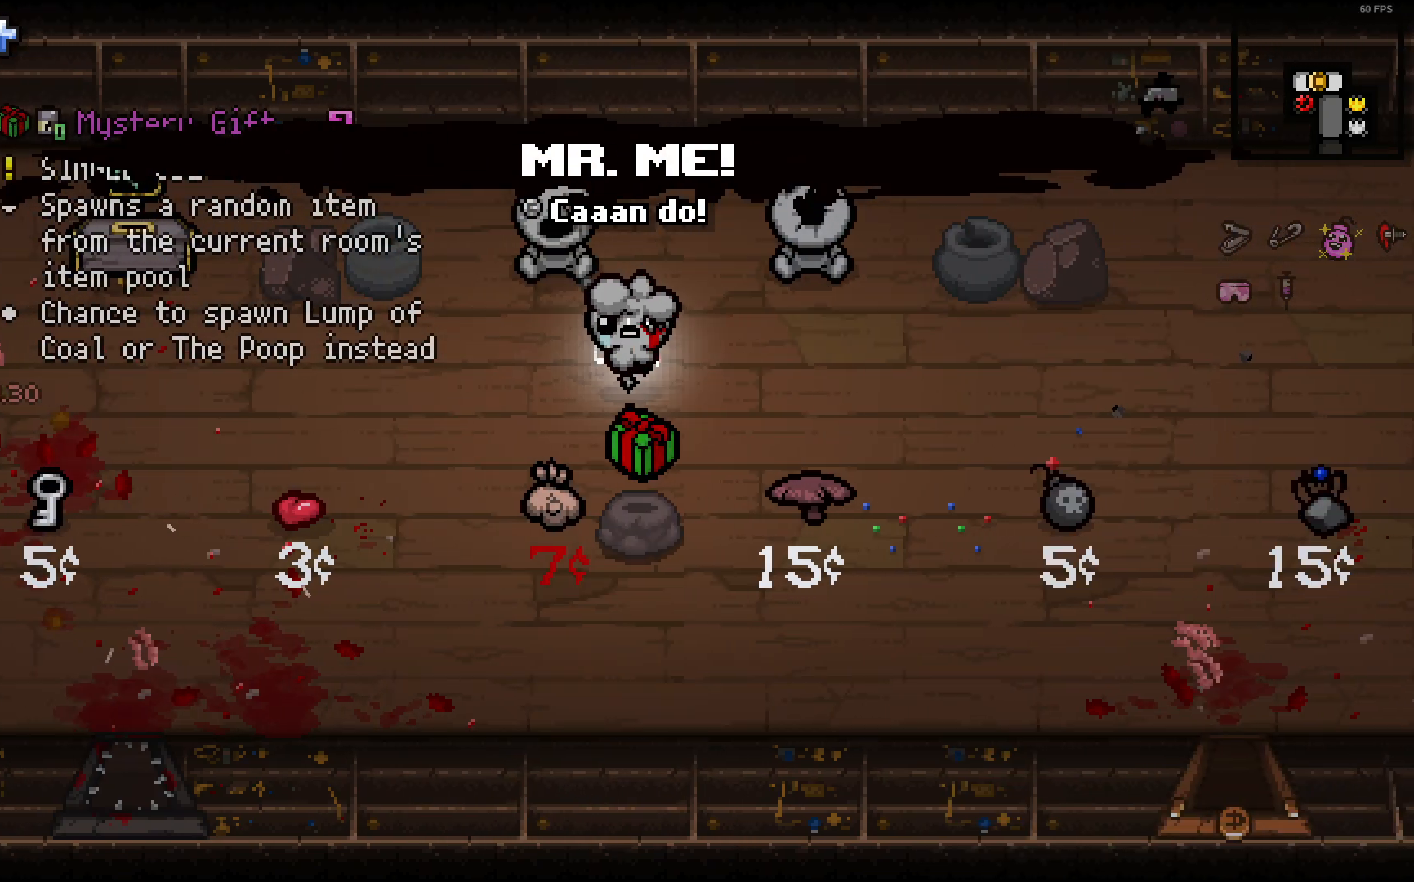
{"dt_ms": 500, "buttons": ["L2"], "left_stick": "center", "right_stick": "center", "events": [[483, "L2", "down"]]}
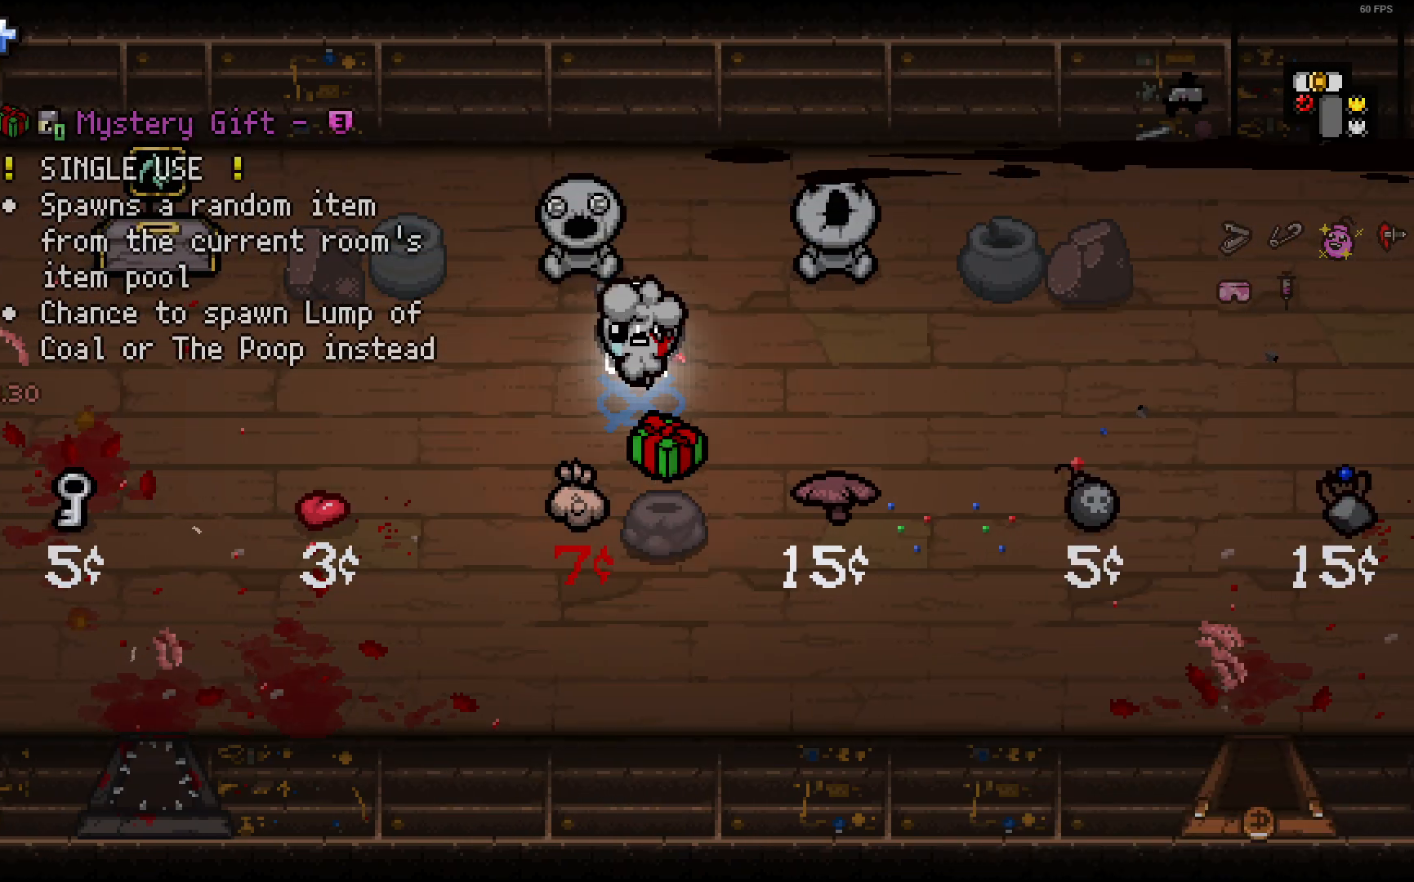
{"dt_ms": 500, "buttons": [], "left_stick": "center", "right_stick": "center", "events": [[100, "L2", "up"], [200, "right_stick", "down-right"], [500, "right_stick", "center"]]}
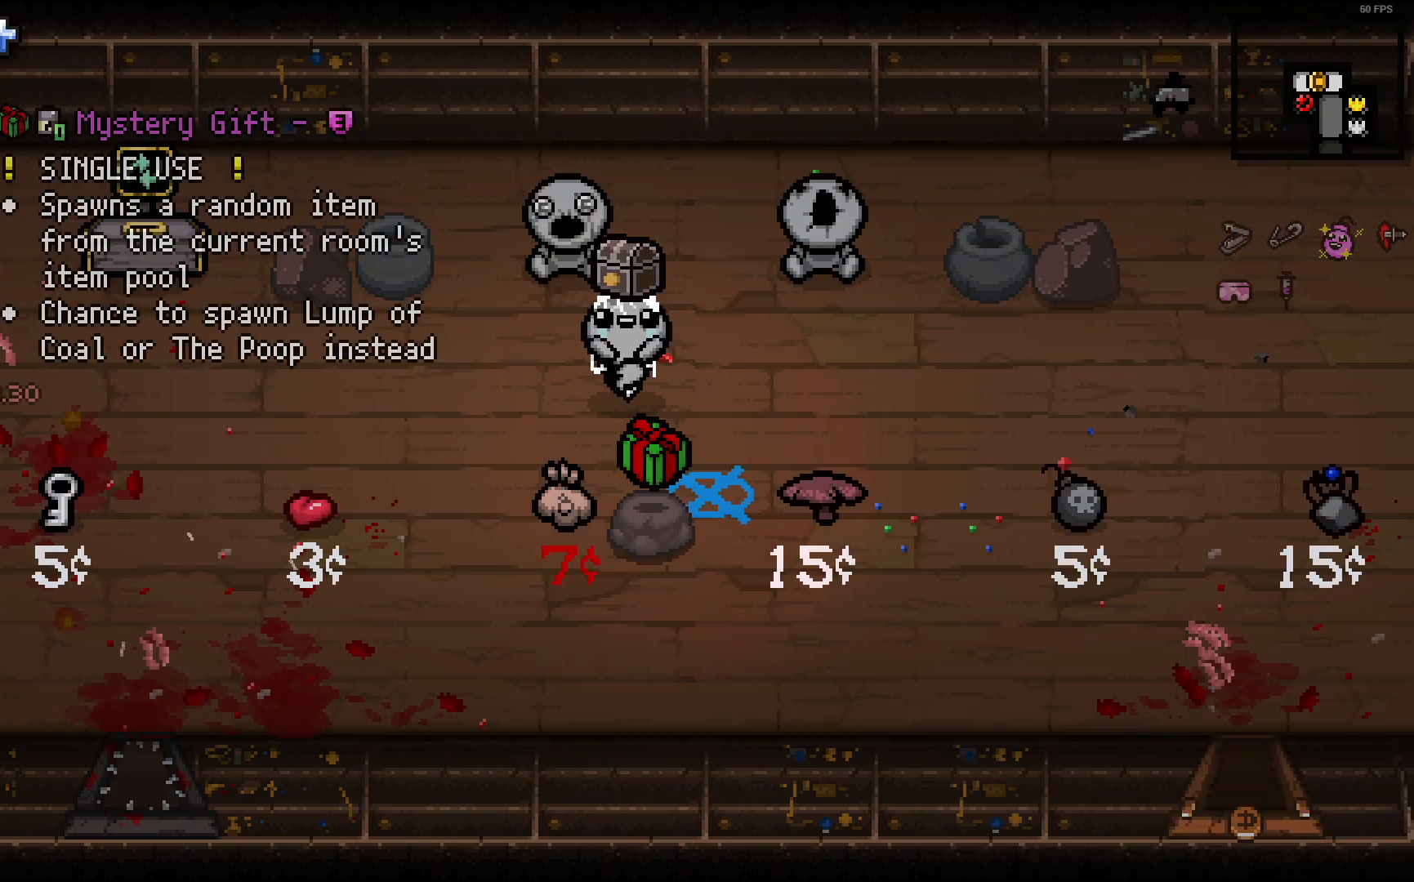
{"dt_ms": 500, "buttons": [], "left_stick": "center", "right_stick": "down-right"}
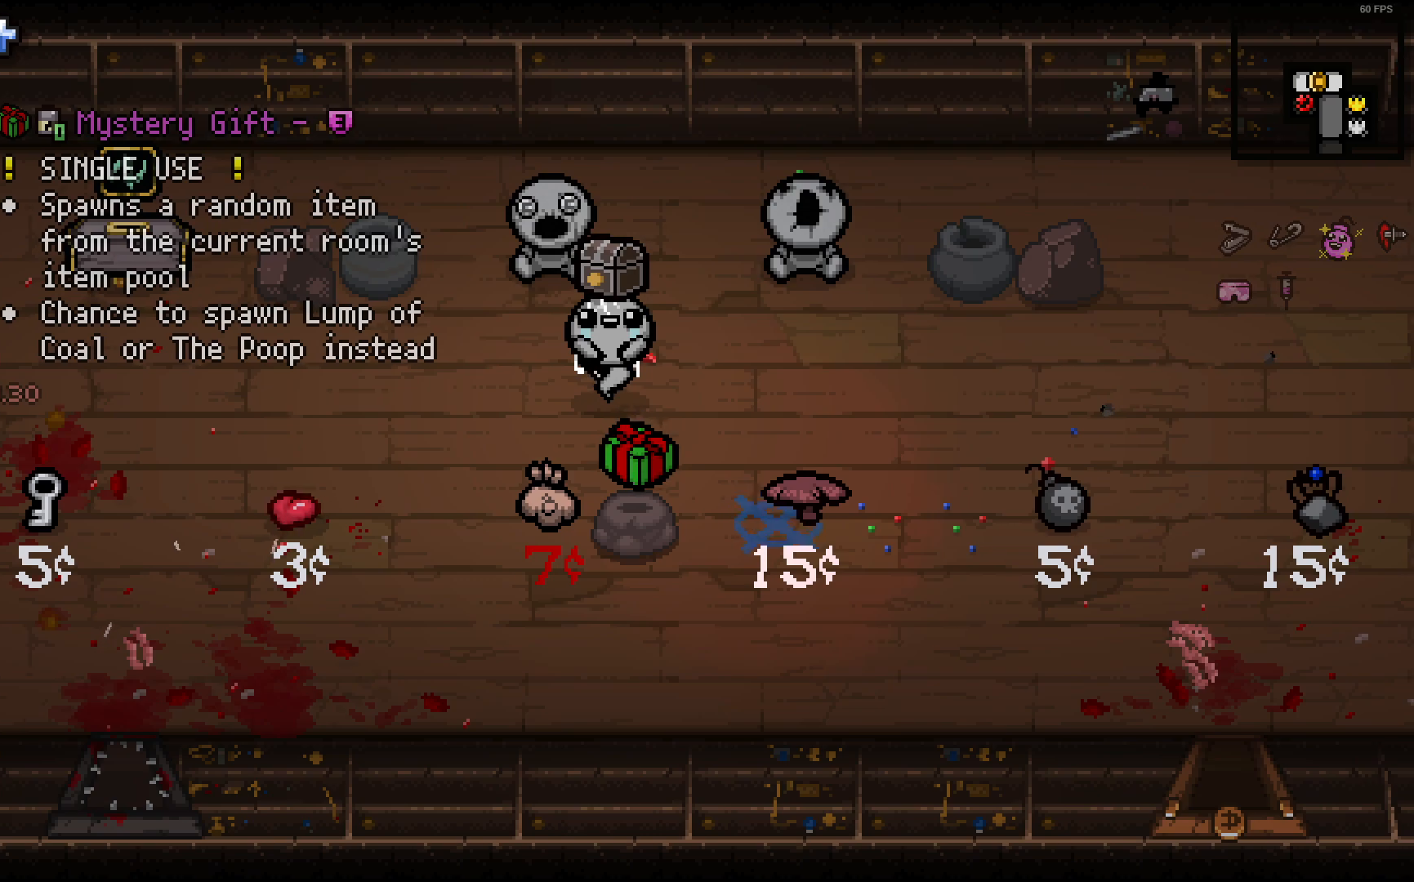
{"dt_ms": 500, "buttons": [], "left_stick": "center", "right_stick": "center", "events": [[117, "right_stick", "center"]]}
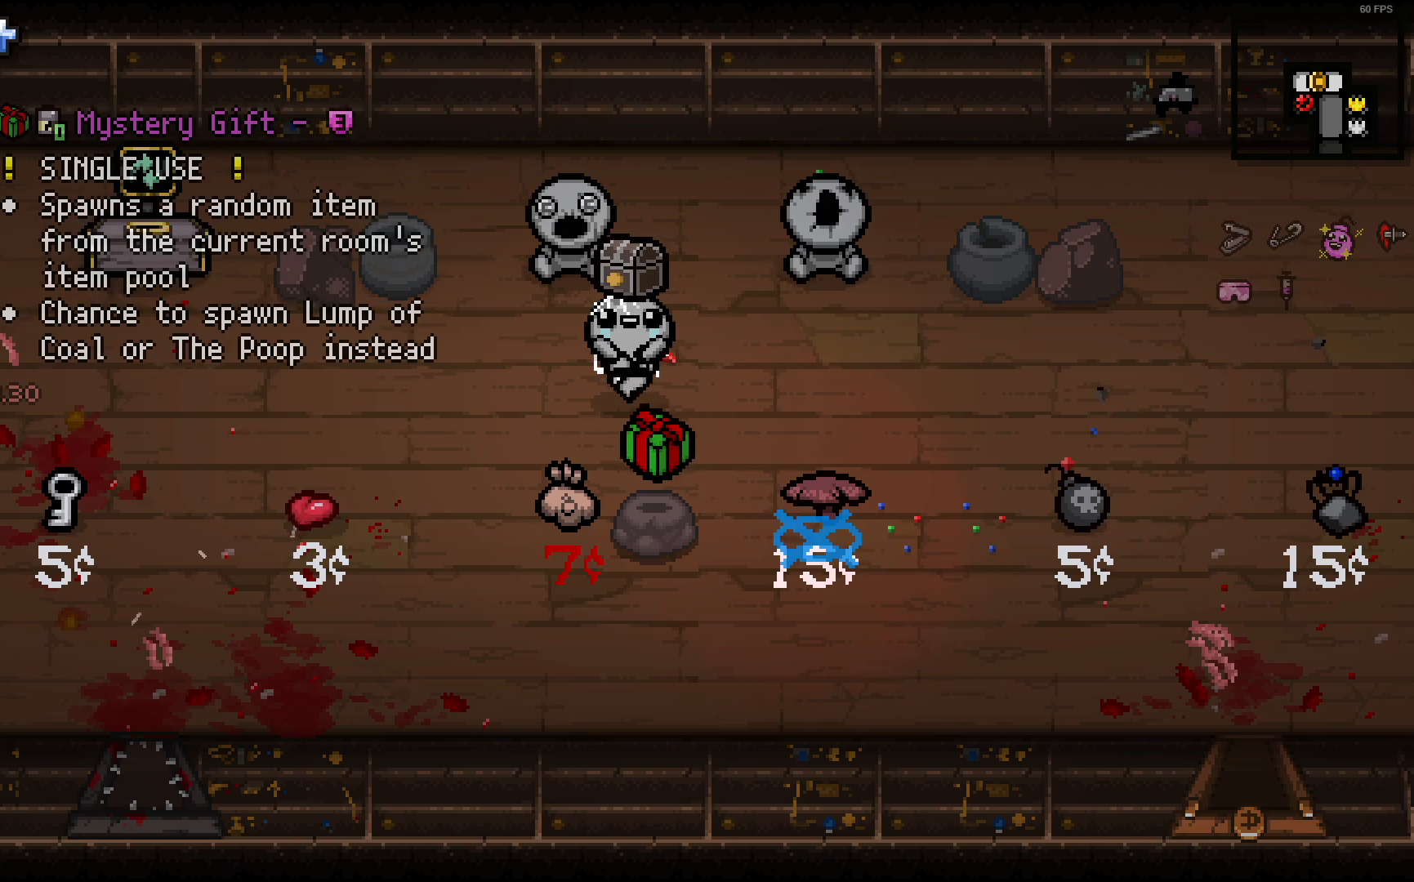
{"dt_ms": 500, "buttons": [], "left_stick": "center", "right_stick": "center", "events": []}
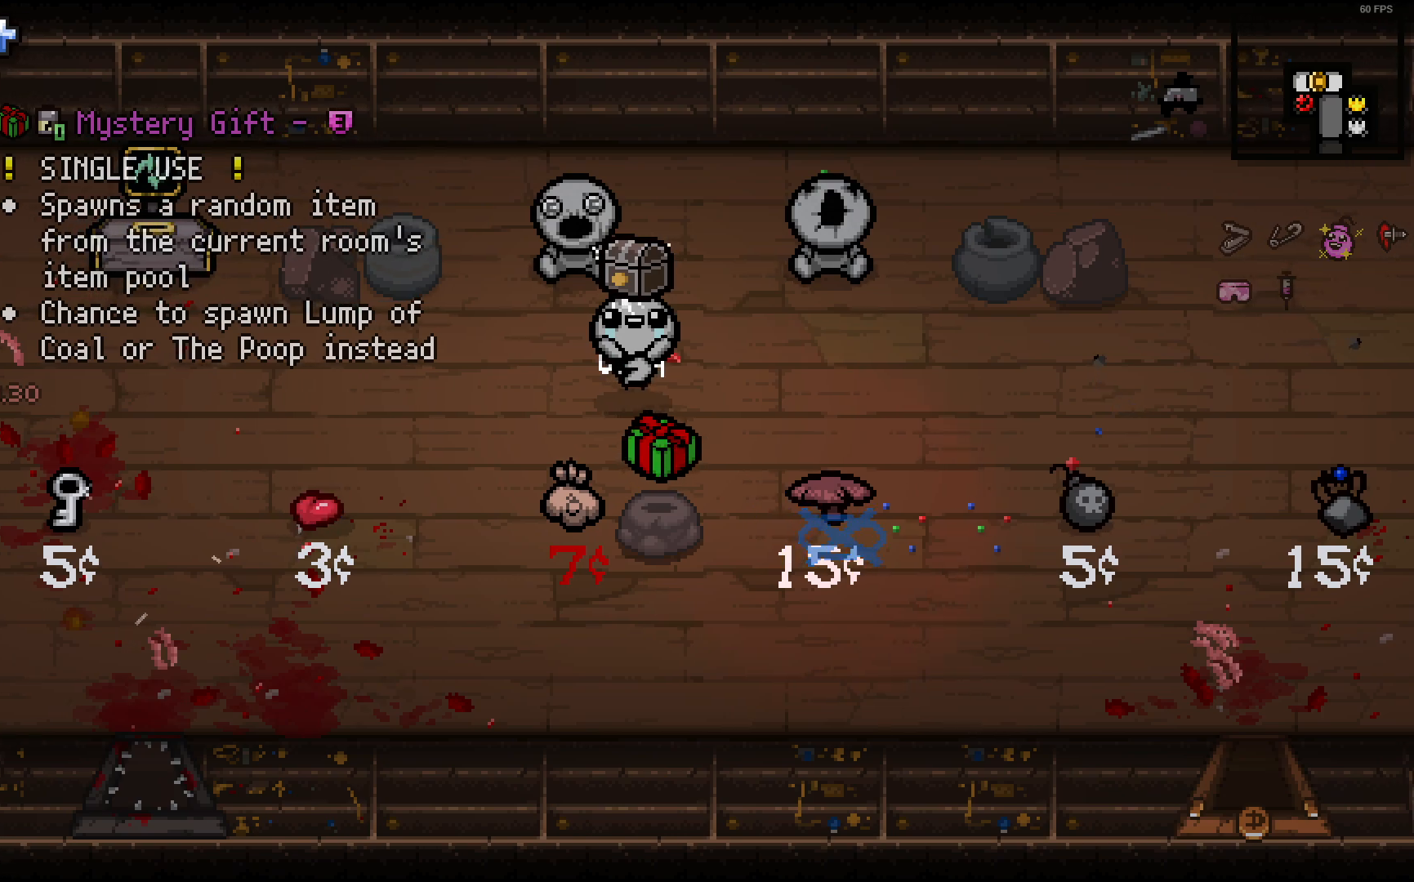
{"dt_ms": 500, "buttons": [], "left_stick": "center", "right_stick": "left", "events": [[317, "right_stick", "left"]]}
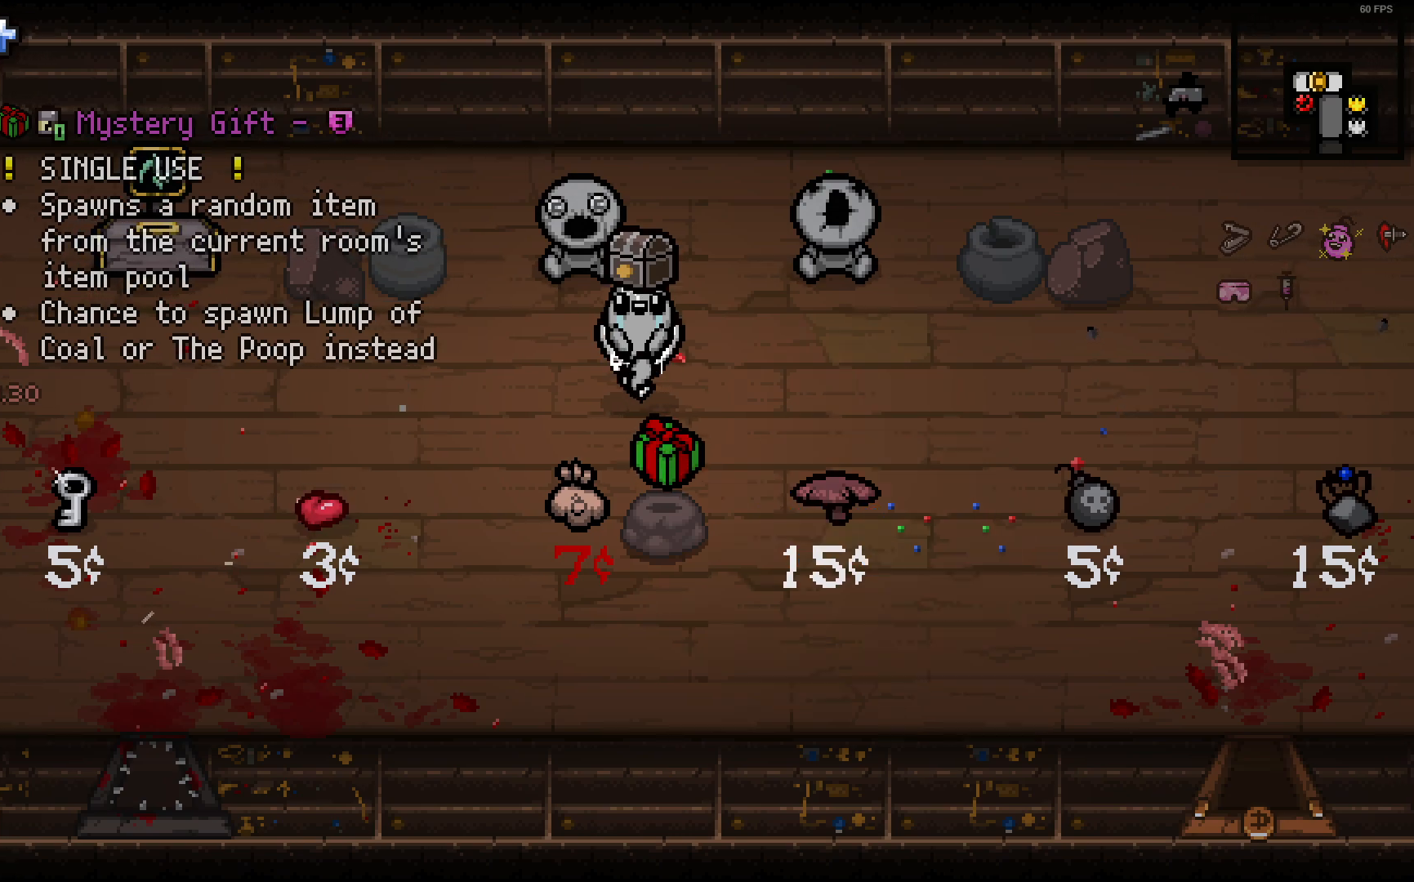
{"dt_ms": 500, "buttons": [], "left_stick": "center", "right_stick": "center", "events": [[17, "right_stick", "center"]]}
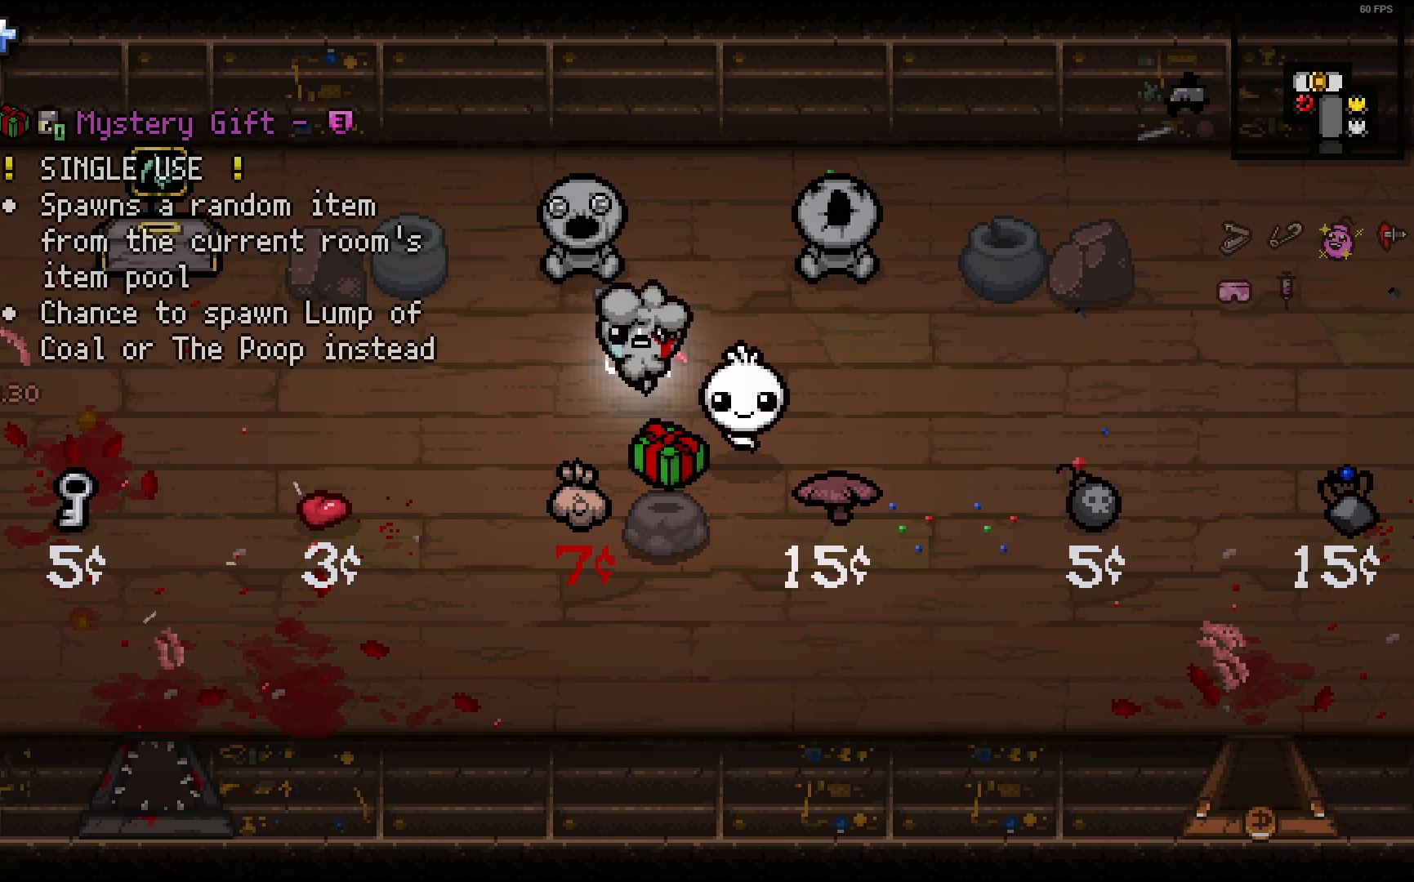
{"dt_ms": 500, "buttons": [], "left_stick": "center", "right_stick": "center", "events": []}
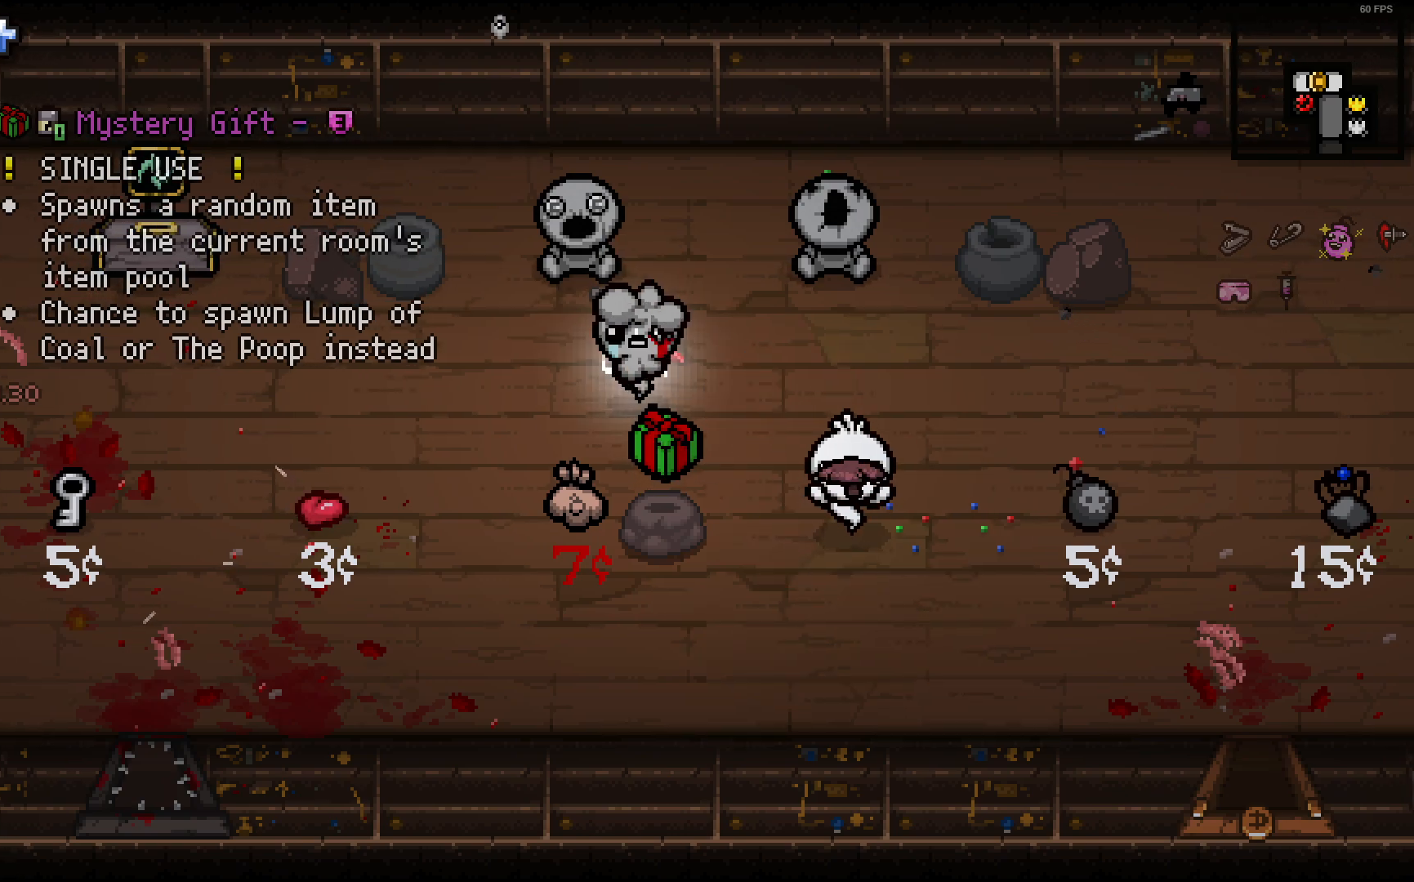
{"dt_ms": 500, "buttons": [], "left_stick": "center", "right_stick": "center", "events": []}
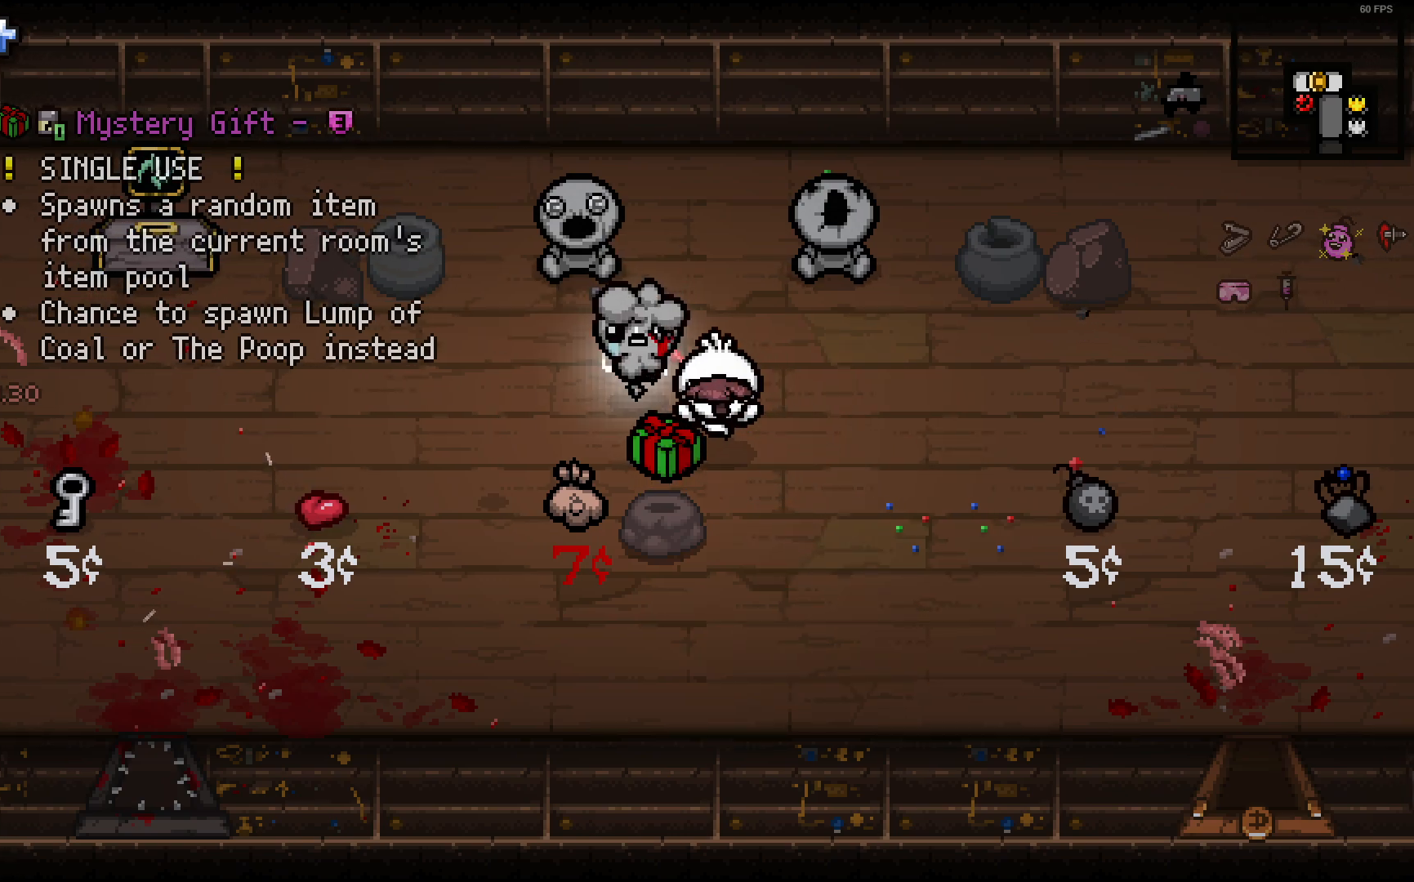
{"dt_ms": 500, "buttons": [], "left_stick": "down-right", "right_stick": "center", "events": [[400, "left_stick", "down-right"]]}
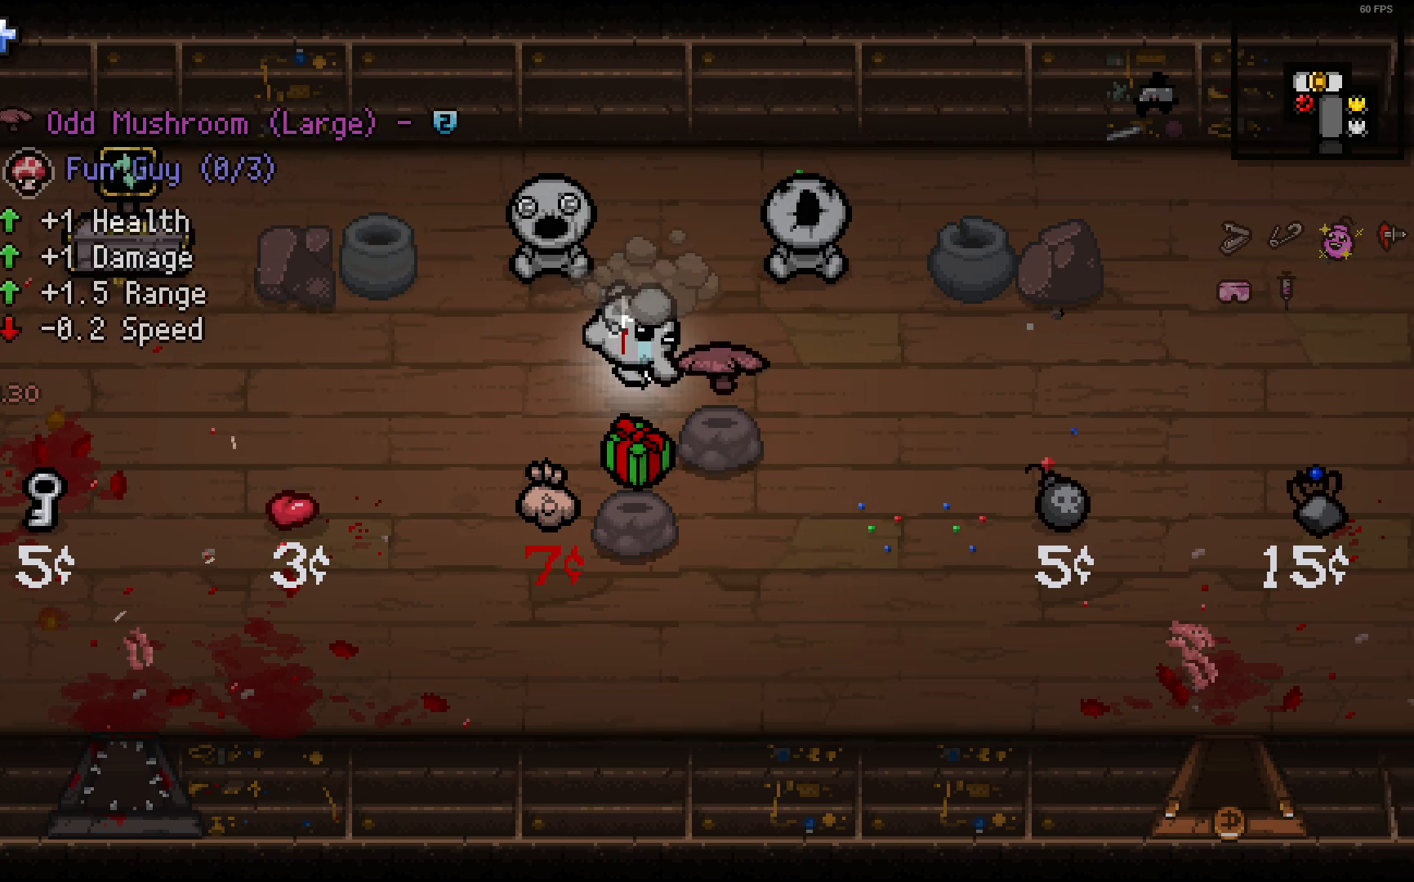
{"dt_ms": 500, "buttons": [], "left_stick": "down", "right_stick": "center", "events": [[150, "left_stick", "down"], [250, "left_stick", "center"], [317, "left_stick", "right"], [450, "left_stick", "down"]]}
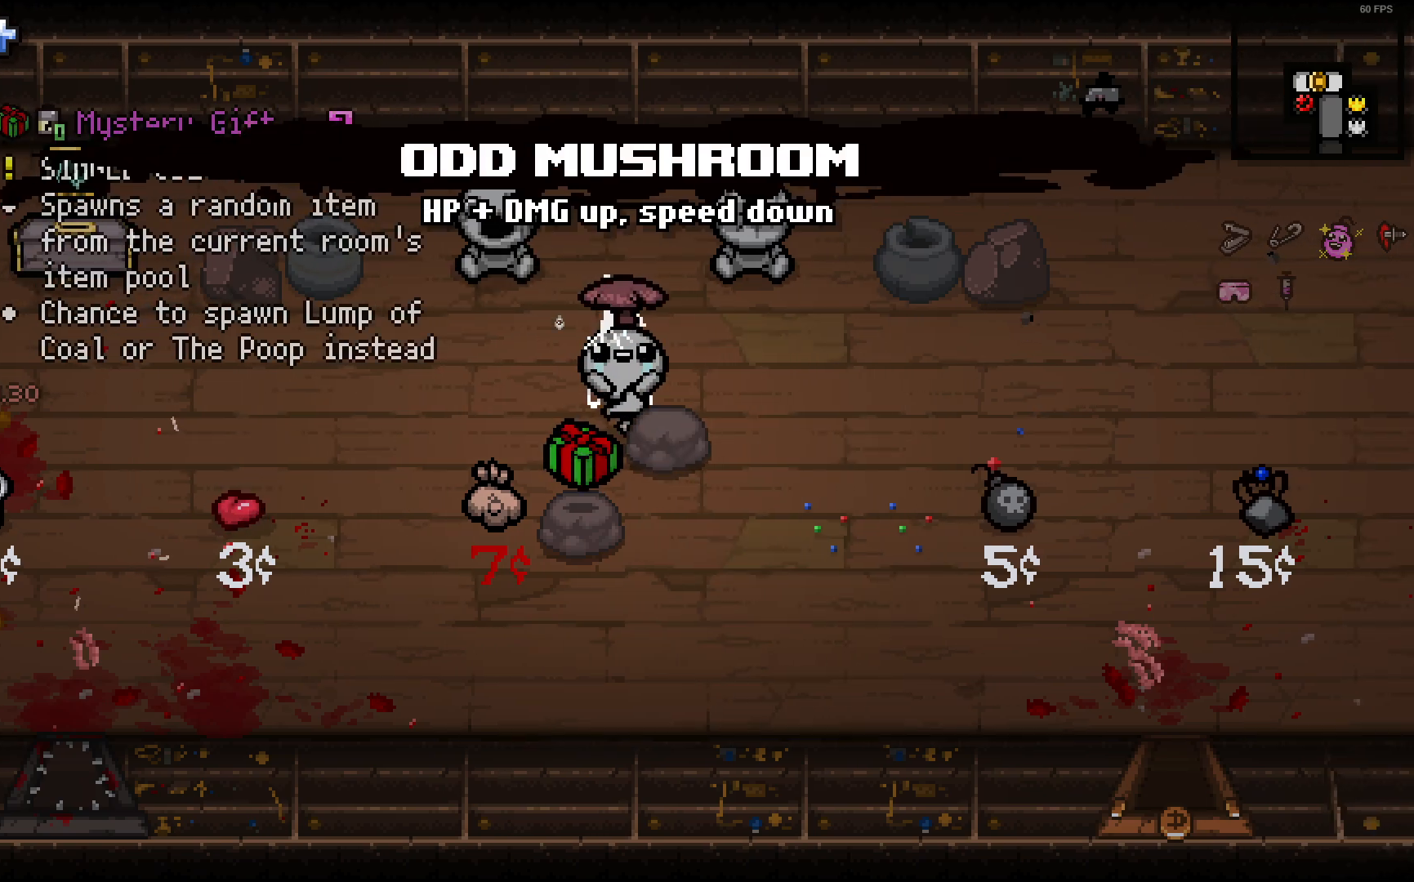
{"dt_ms": 500, "buttons": [], "left_stick": "center", "right_stick": "center", "events": [[33, "left_stick", "center"]]}
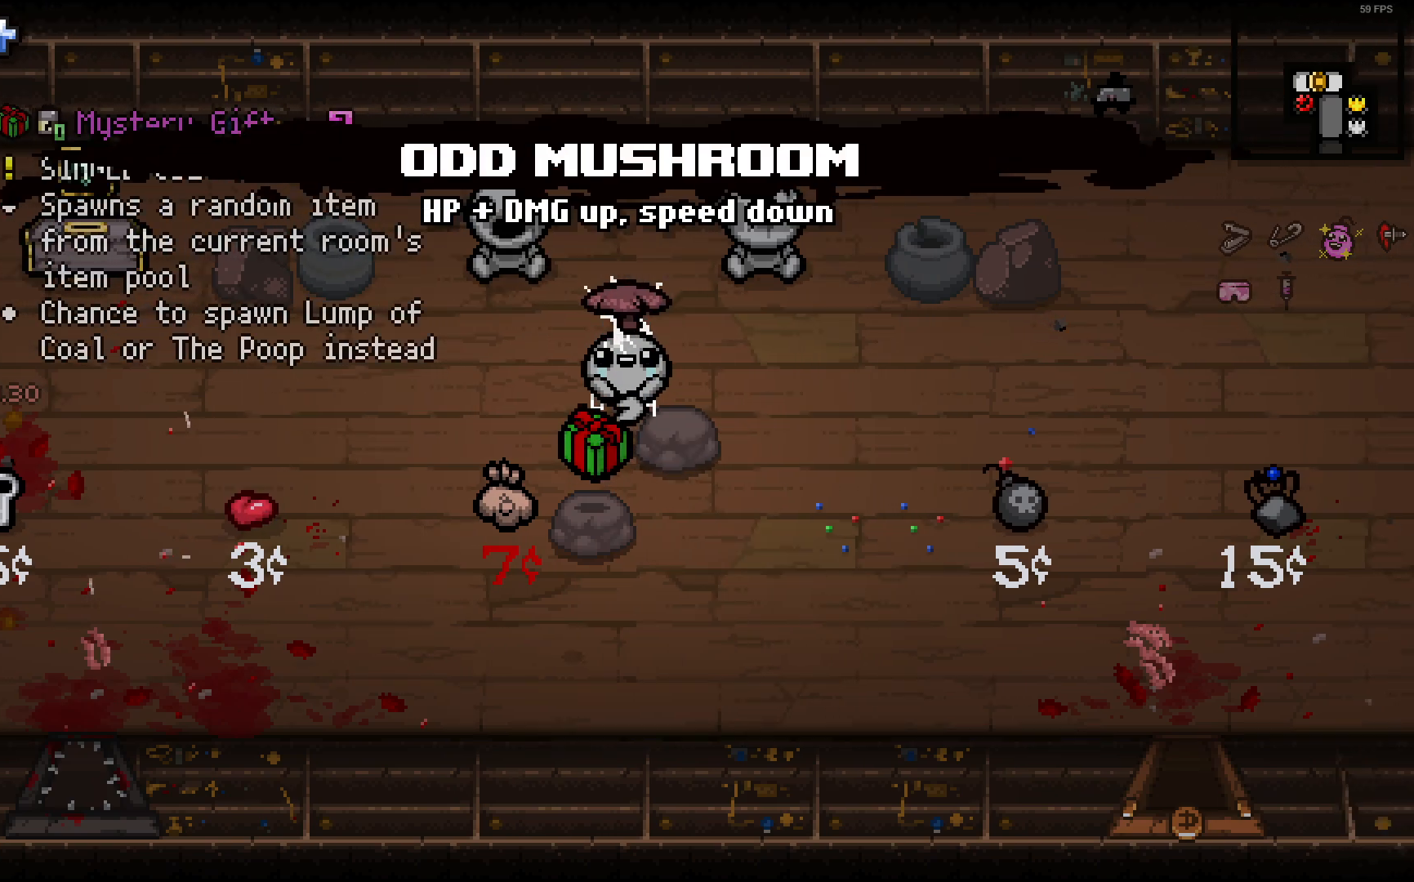
{"dt_ms": 500, "buttons": [], "left_stick": "down", "right_stick": "center", "events": [[383, "left_stick", "down"]]}
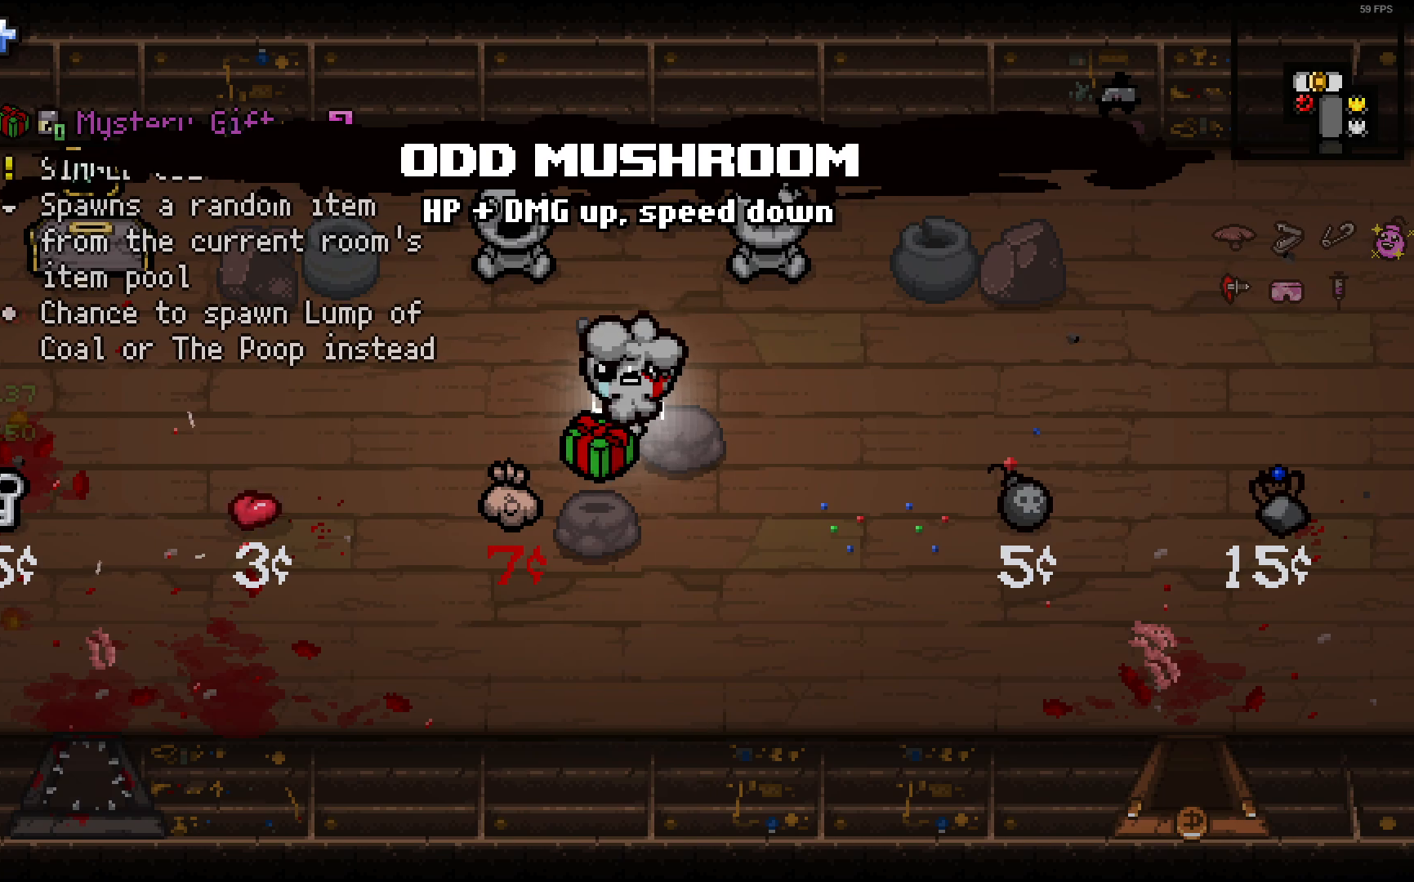
{"dt_ms": 500, "buttons": [], "left_stick": "down-right", "right_stick": "center", "events": [[233, "left_stick", "down-right"]]}
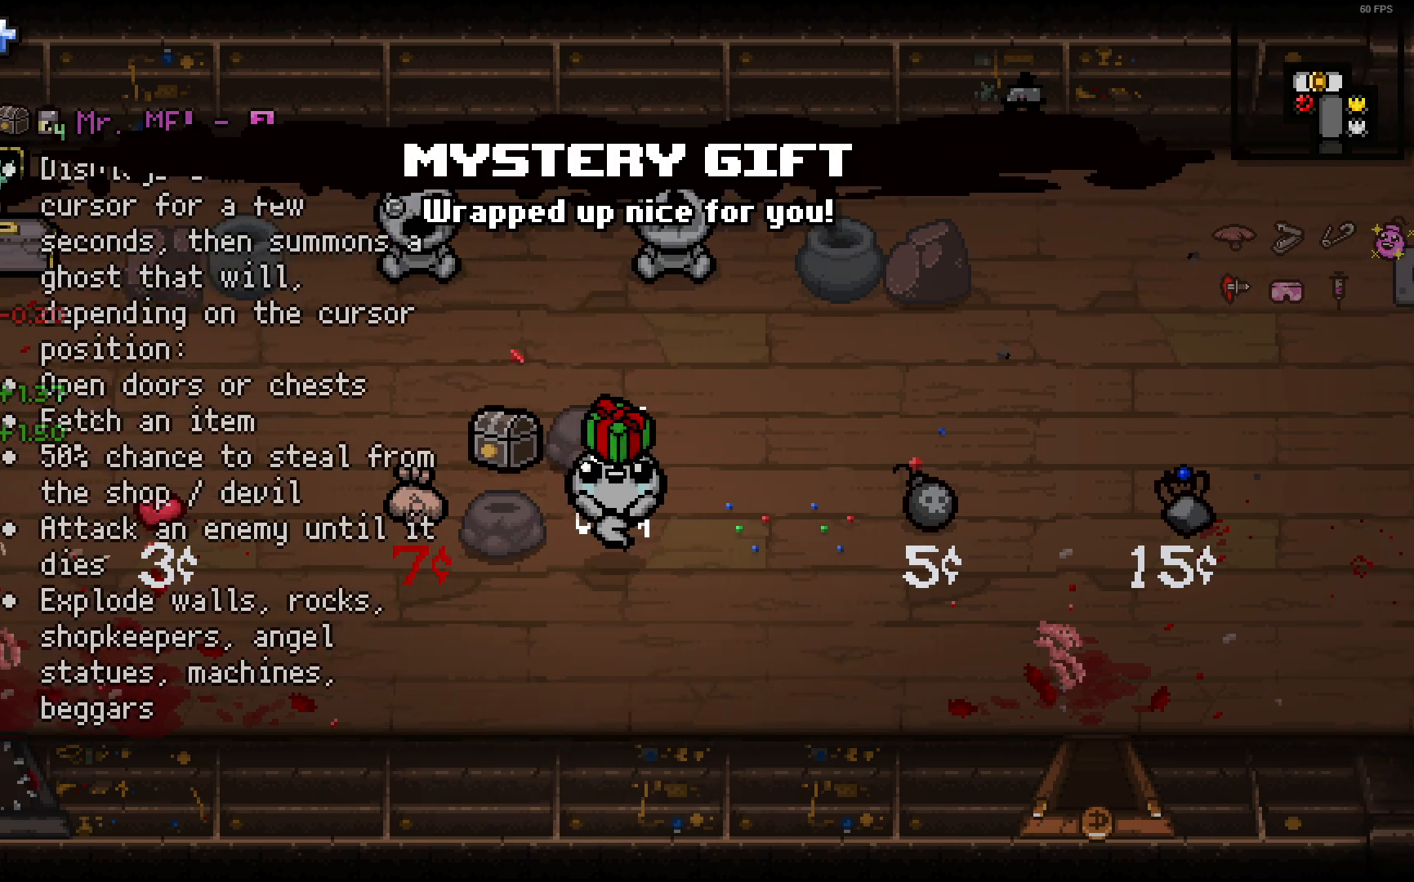
{"dt_ms": 500, "buttons": [], "left_stick": "down-right", "right_stick": "center"}
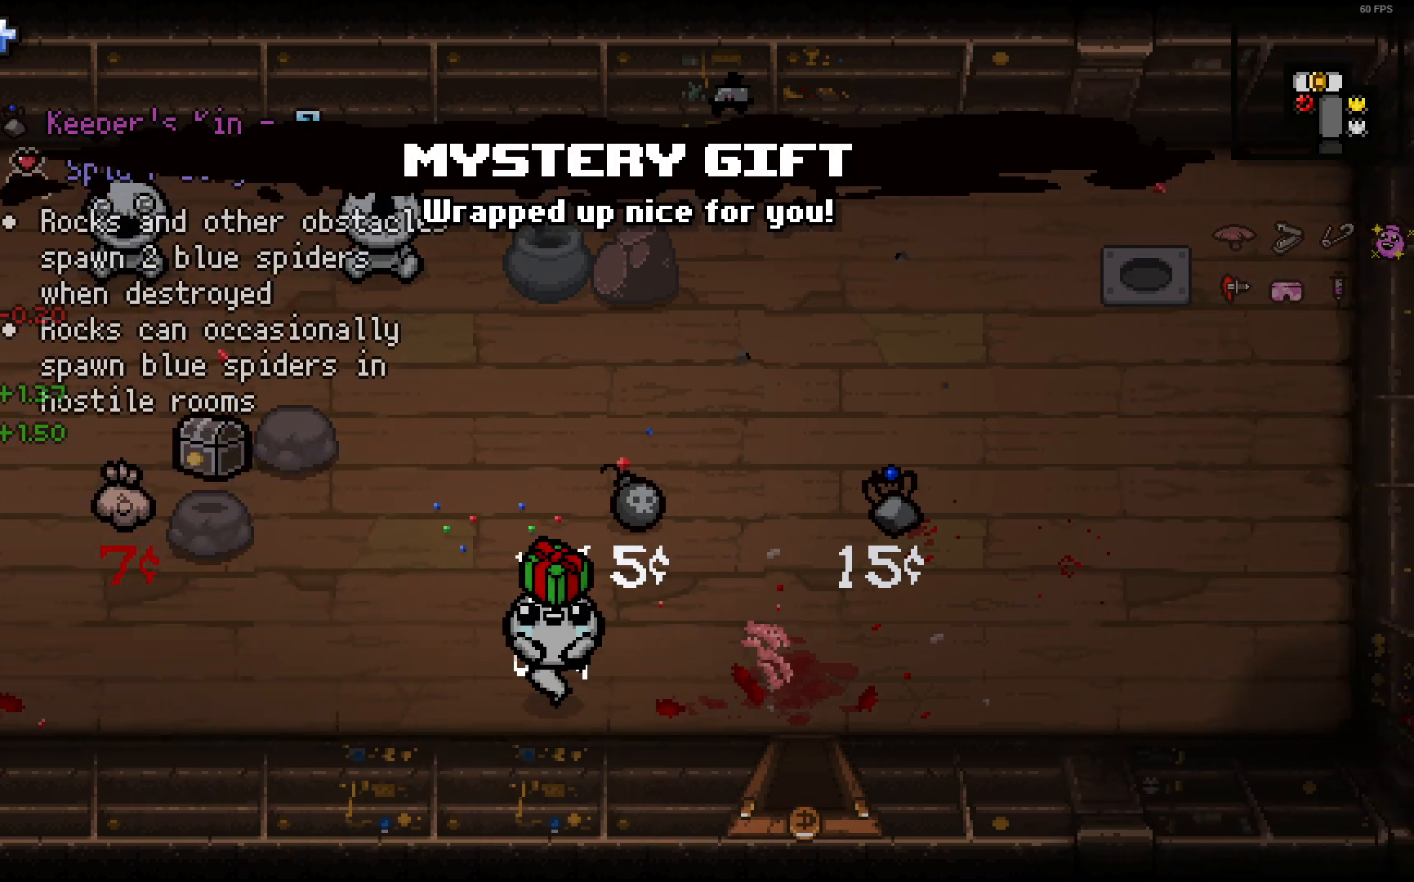
{"dt_ms": 500, "buttons": [], "left_stick": "down", "right_stick": "center", "events": [[333, "left_stick", "down"]]}
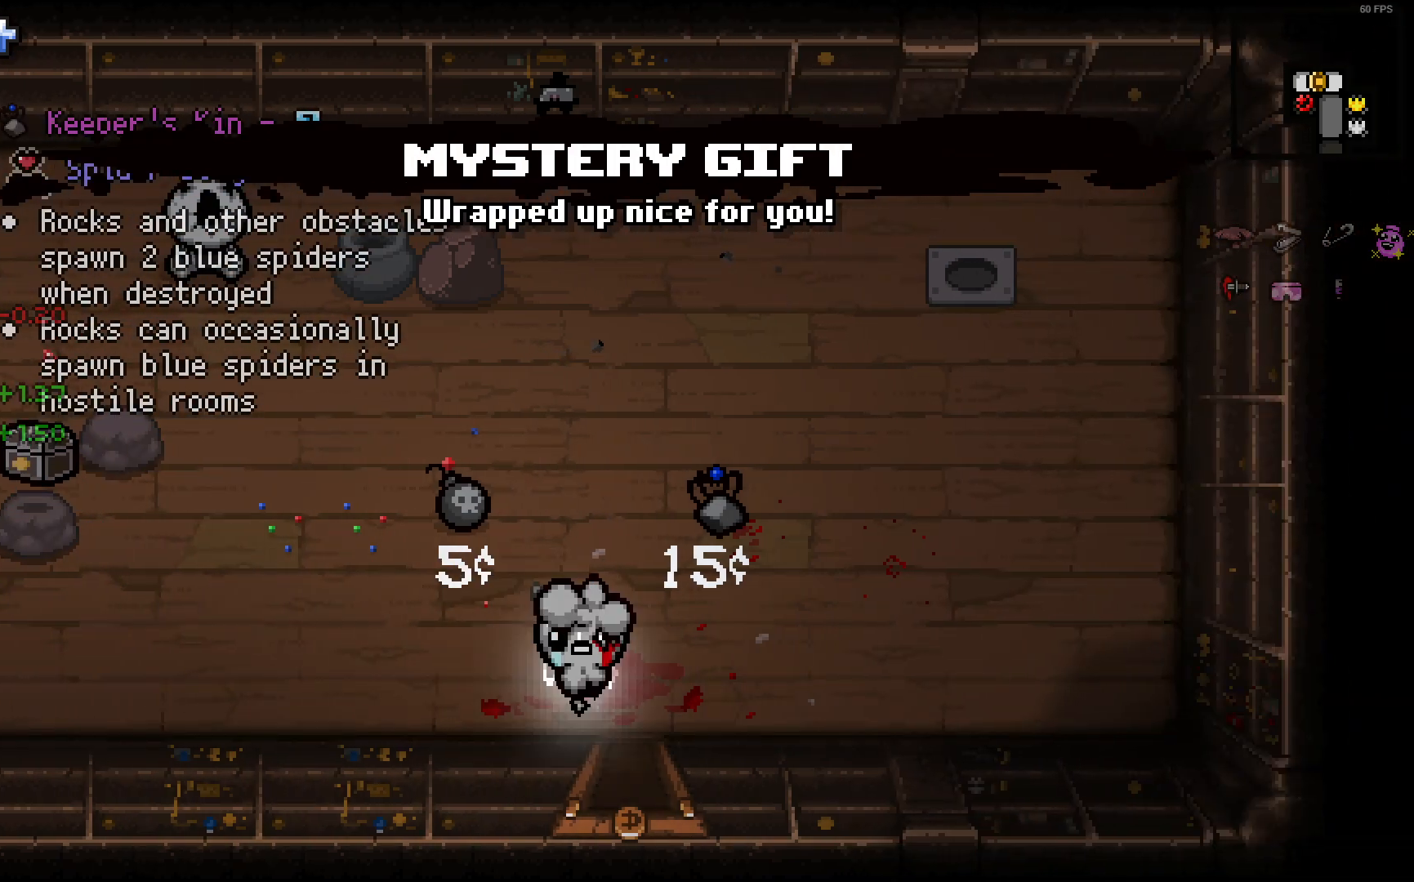
{"dt_ms": 1000, "buttons": [], "left_stick": "up-left", "right_stick": "center"}
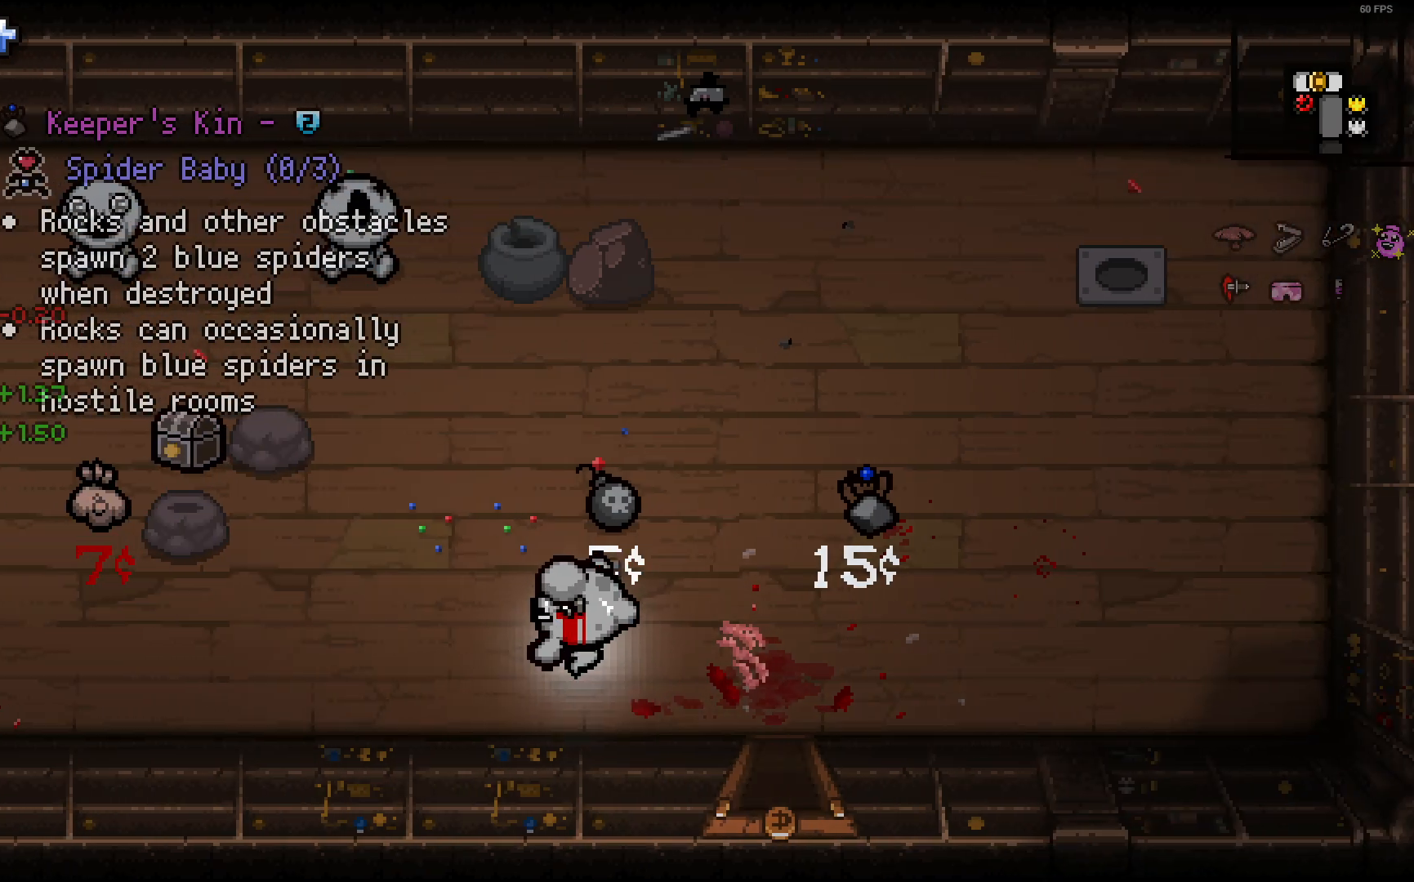
{"dt_ms": 500, "buttons": [], "left_stick": "up-left", "right_stick": "center", "events": []}
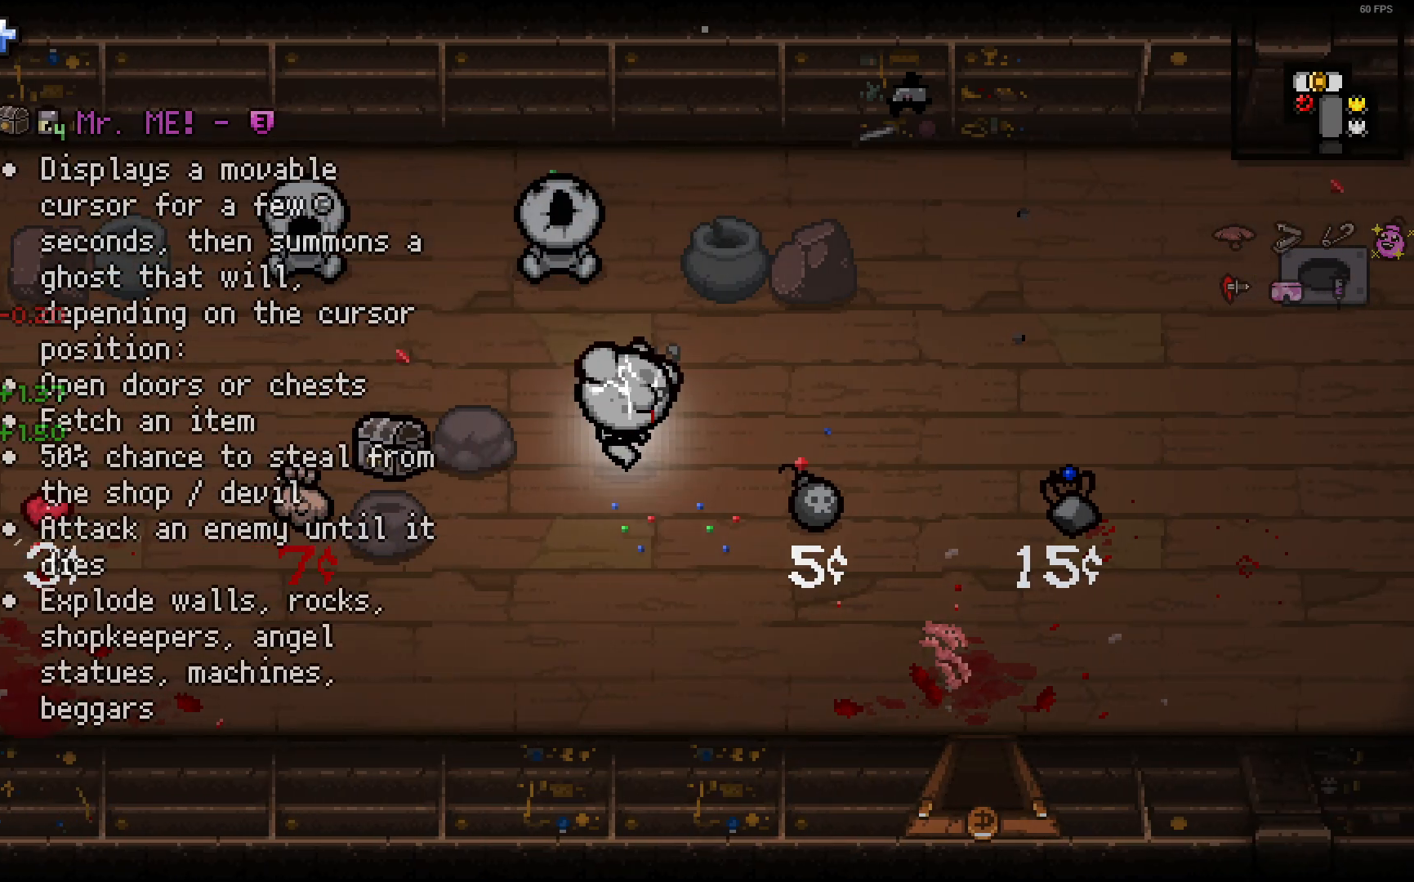
{"dt_ms": 500, "buttons": [], "left_stick": "up-left", "right_stick": "center", "events": [[367, "left_stick", "center"], [500, "left_stick", "up-left"]]}